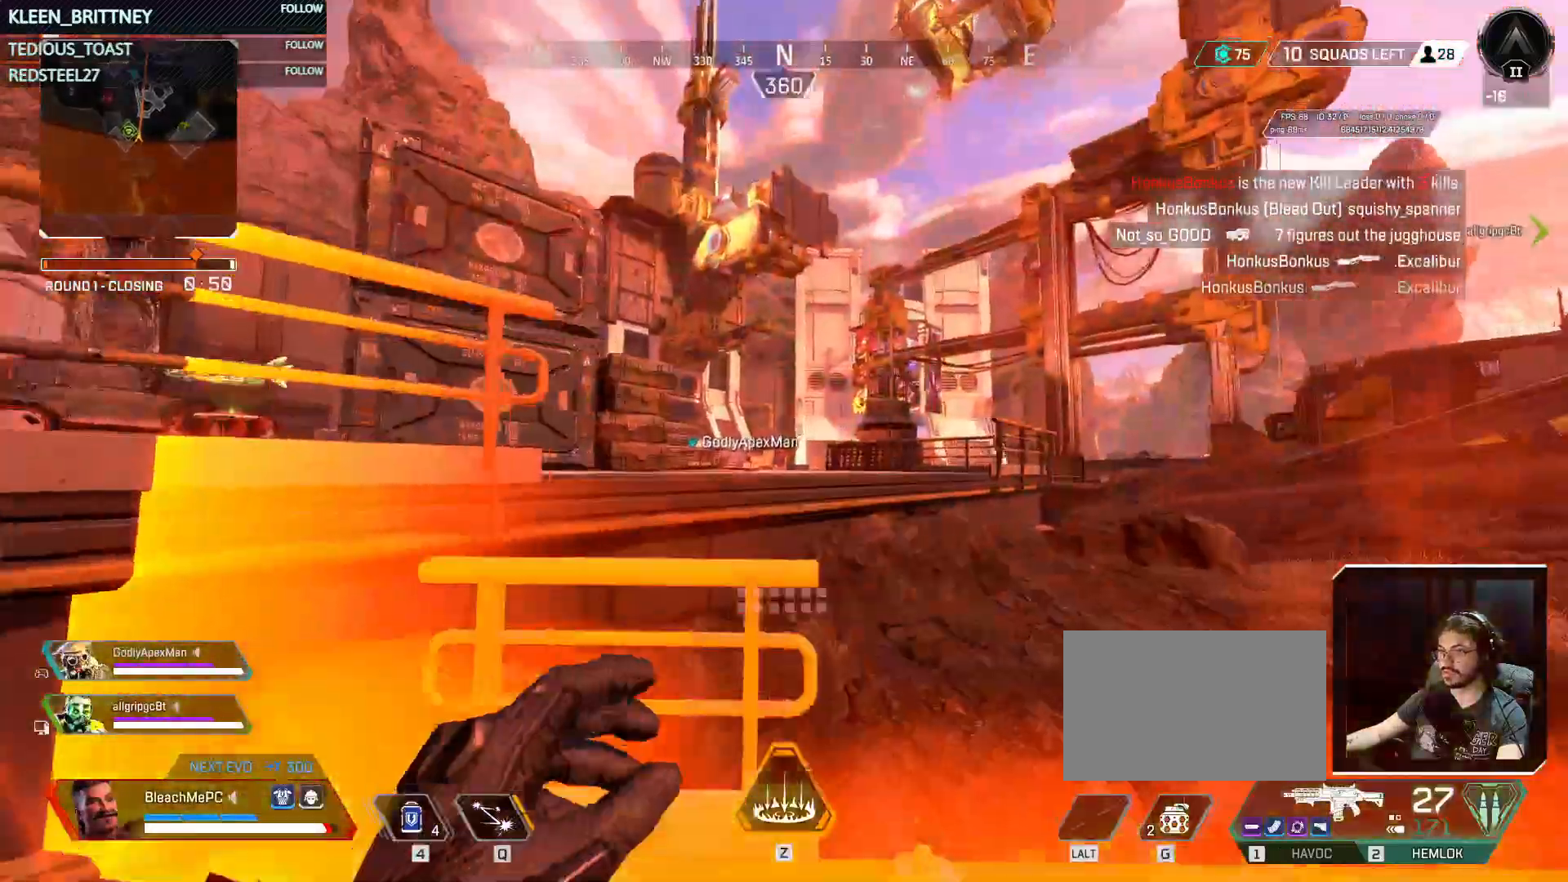
Gameplay with keyboard and mouse; each line is a JSON object with the keys and mouse buttons held at the frame after it. "events" lists presses ("down") and releases ("up") of "1", "2", "3", "4", "5", "a", "alt", "c", "caps_lock", "ctrl", "d", "e", "f", "g", "q", "r", "s", "shift", "space", "t", "tab", "v", "w", "x", "z", "mouse_left", "mouse_wheel" and "mouse_right" between this image and that frame as [ms after this image, input, new state], when the widget could be followed in between. "mouse_left", "mouse_wheel", "mouse_right" = the "left", "wheel", "right" buttons of the "mouse" list. No other keys are recorded. "wheel" means that the mouse wheel is clicked or scrolled. Not read: mouse_move.
{"keys": ["w"], "mouse": [], "events": [[33, "space", "down"], [217, "space", "up"]]}
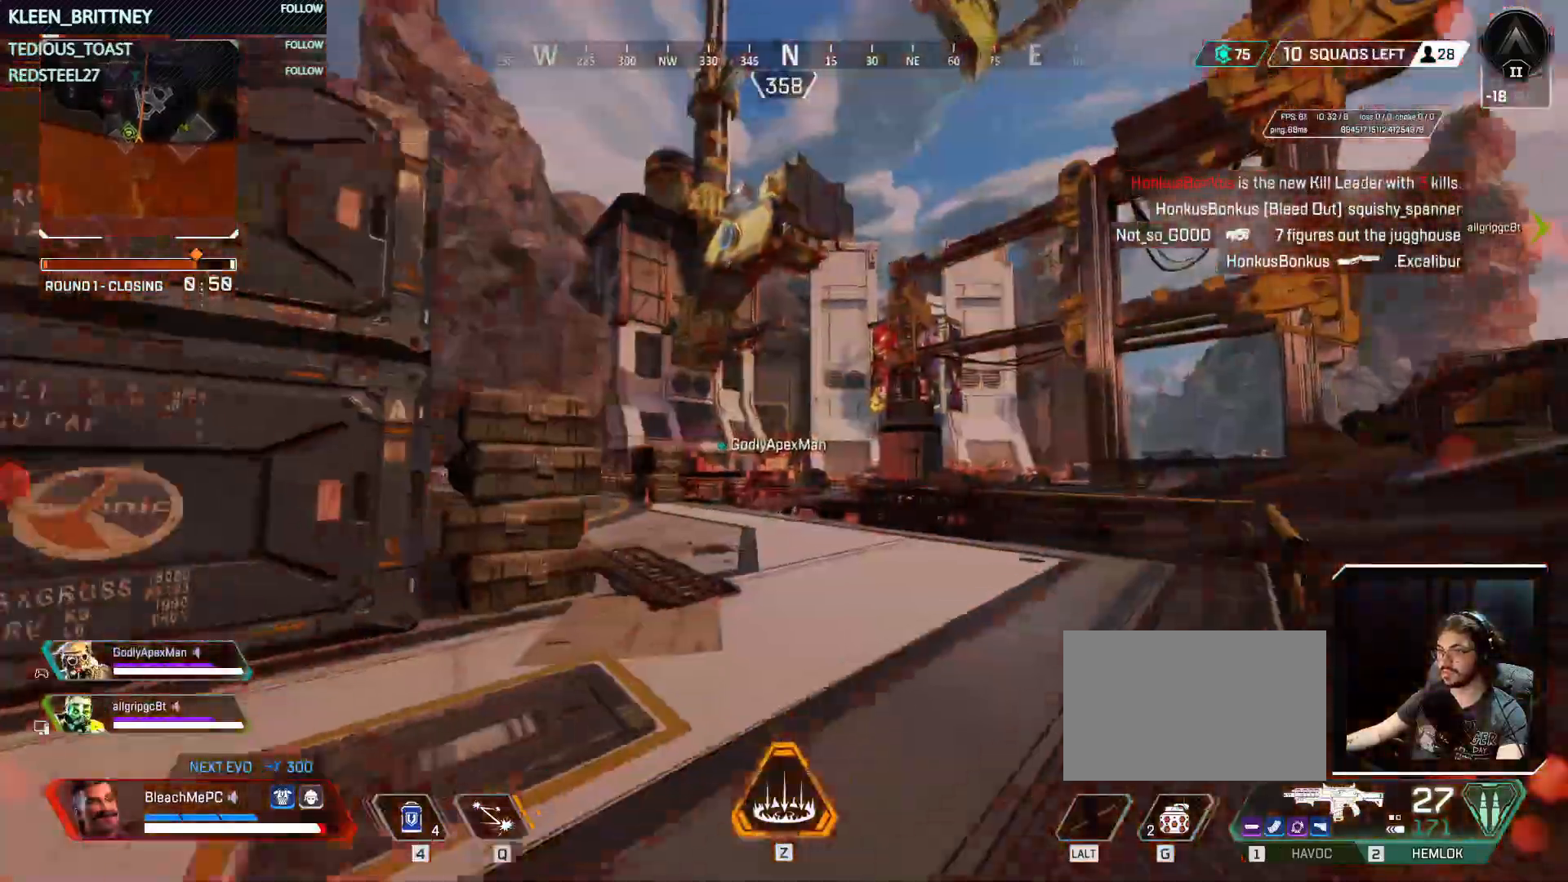
{"keys": ["w"], "mouse": [], "events": []}
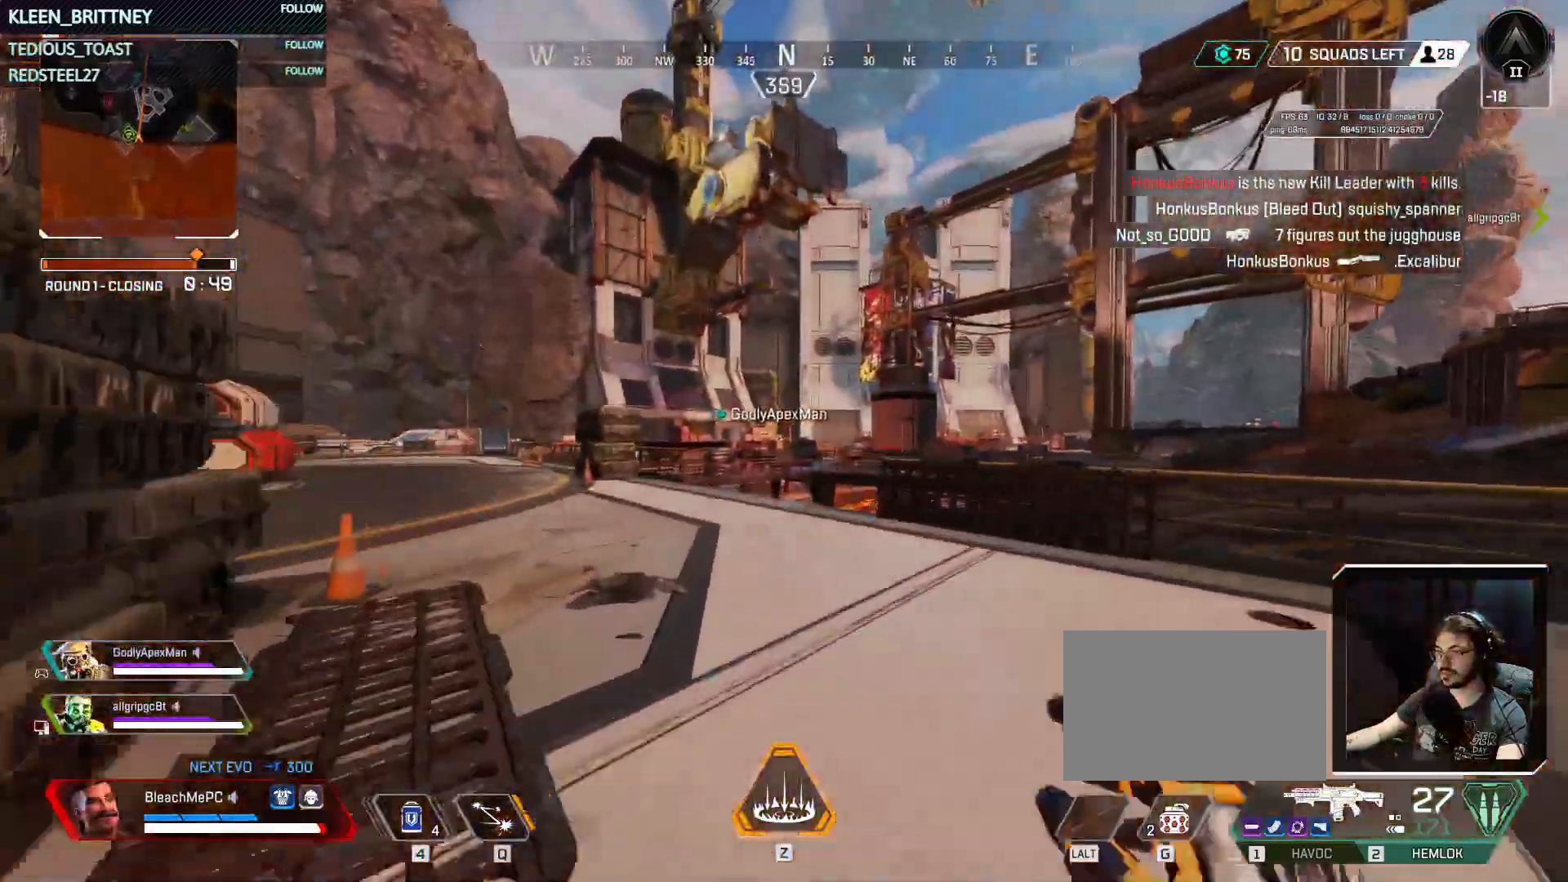
{"keys": ["w"], "mouse": [], "events": []}
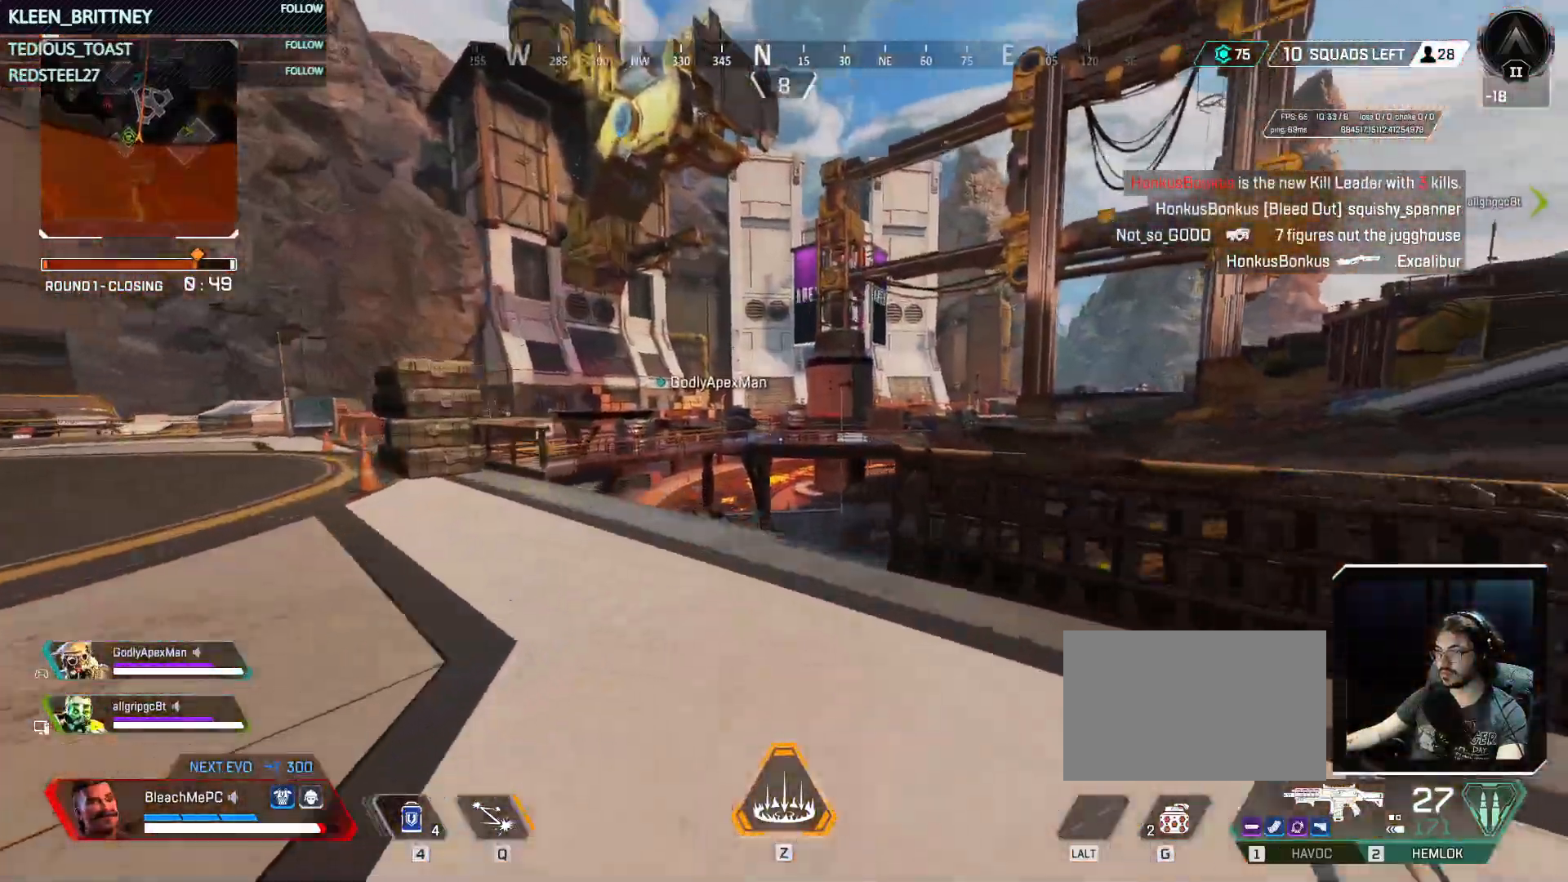
{"keys": ["ctrl", "space", "w"], "mouse": [], "events": [[83, "ctrl", "down"], [400, "space", "down"]]}
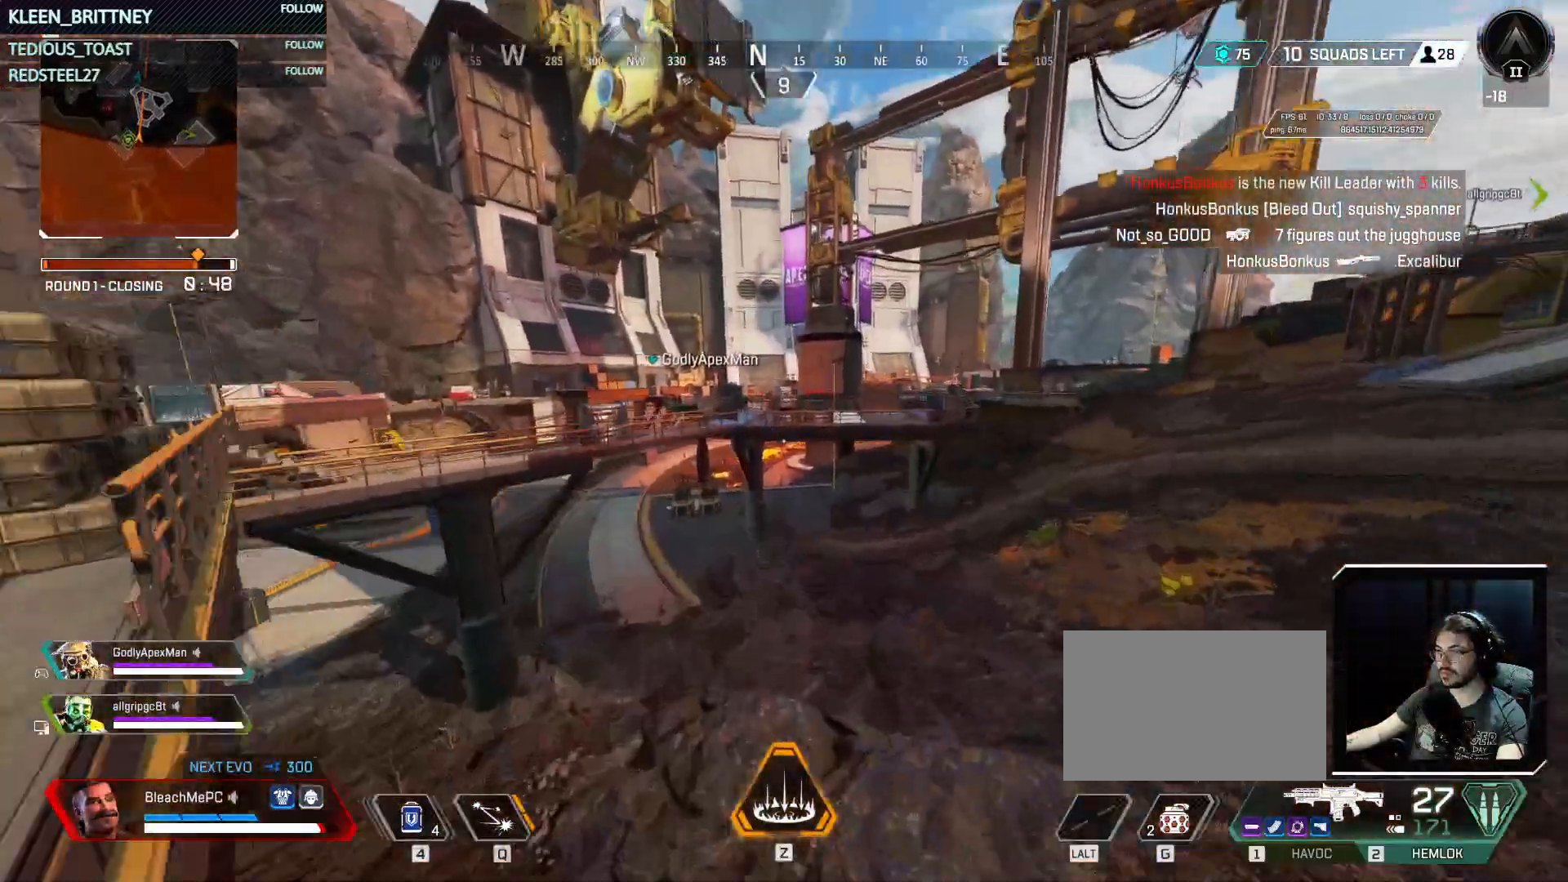
{"keys": ["4", "a", "ctrl", "w"], "mouse": [], "events": [[50, "space", "up"], [183, "d", "down"], [283, "d", "up"], [417, "4", "down"], [467, "a", "down"]]}
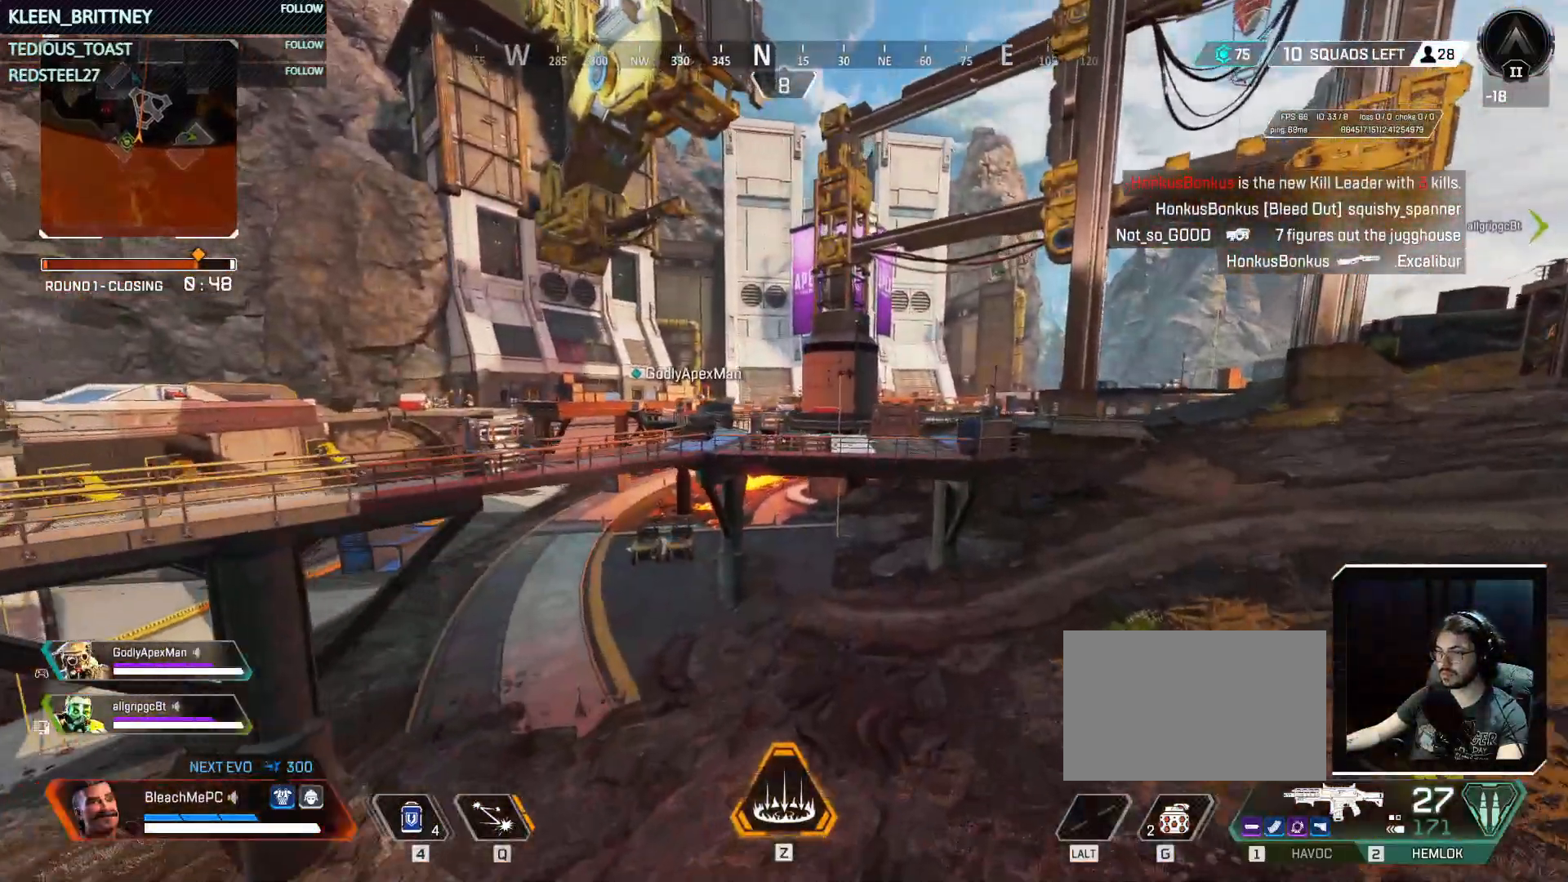
{"keys": ["4", "ctrl", "w"], "mouse": [], "events": [[67, "a", "up"]]}
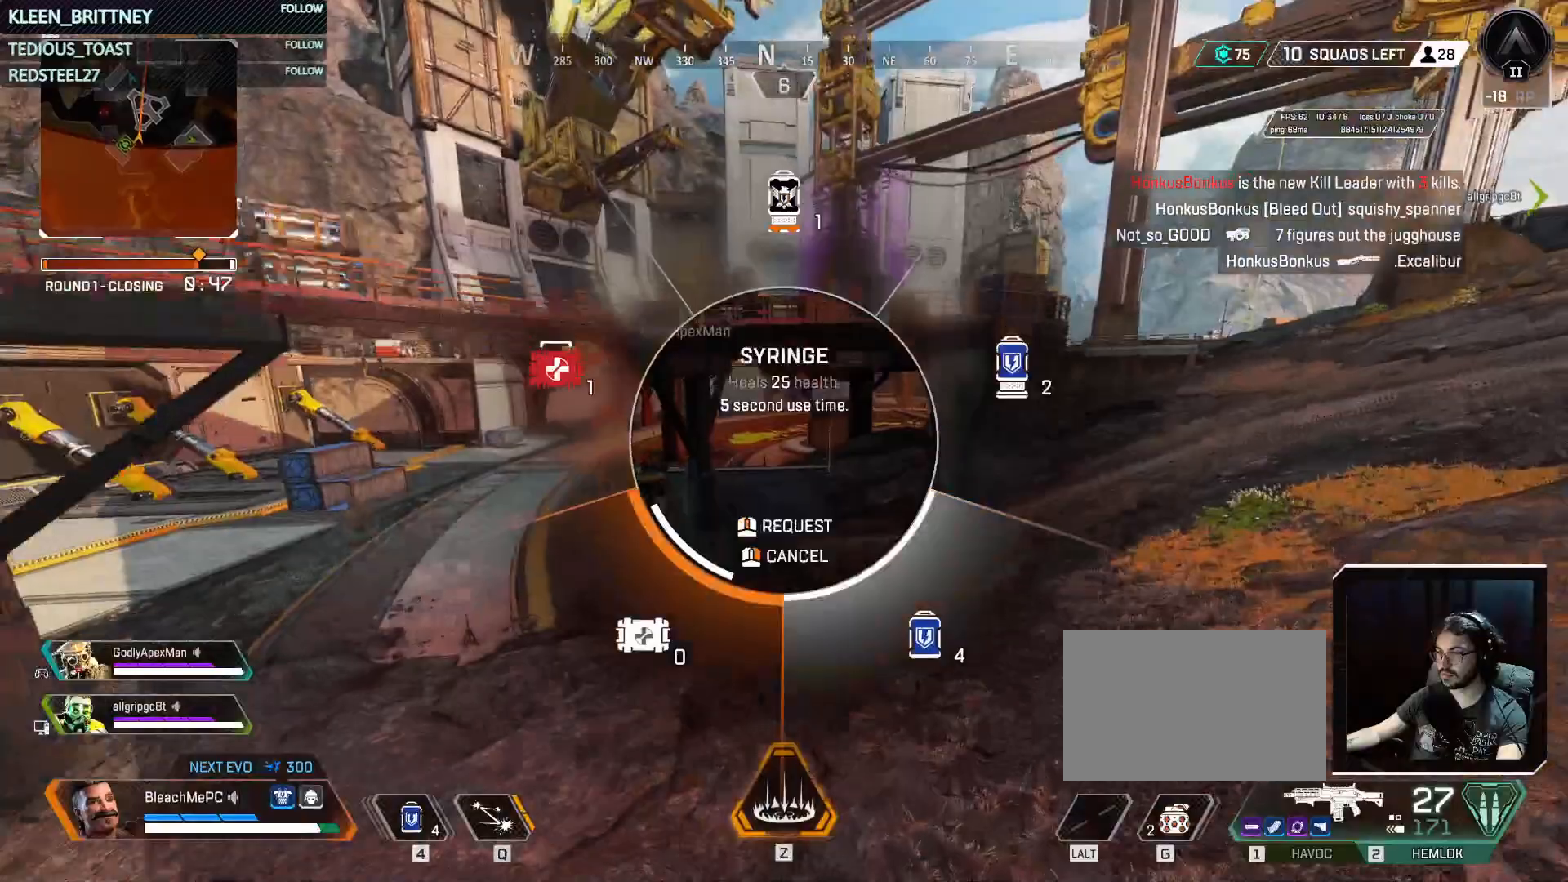
{"keys": ["ctrl", "w"], "mouse": [], "events": [[33, "4", "up"]]}
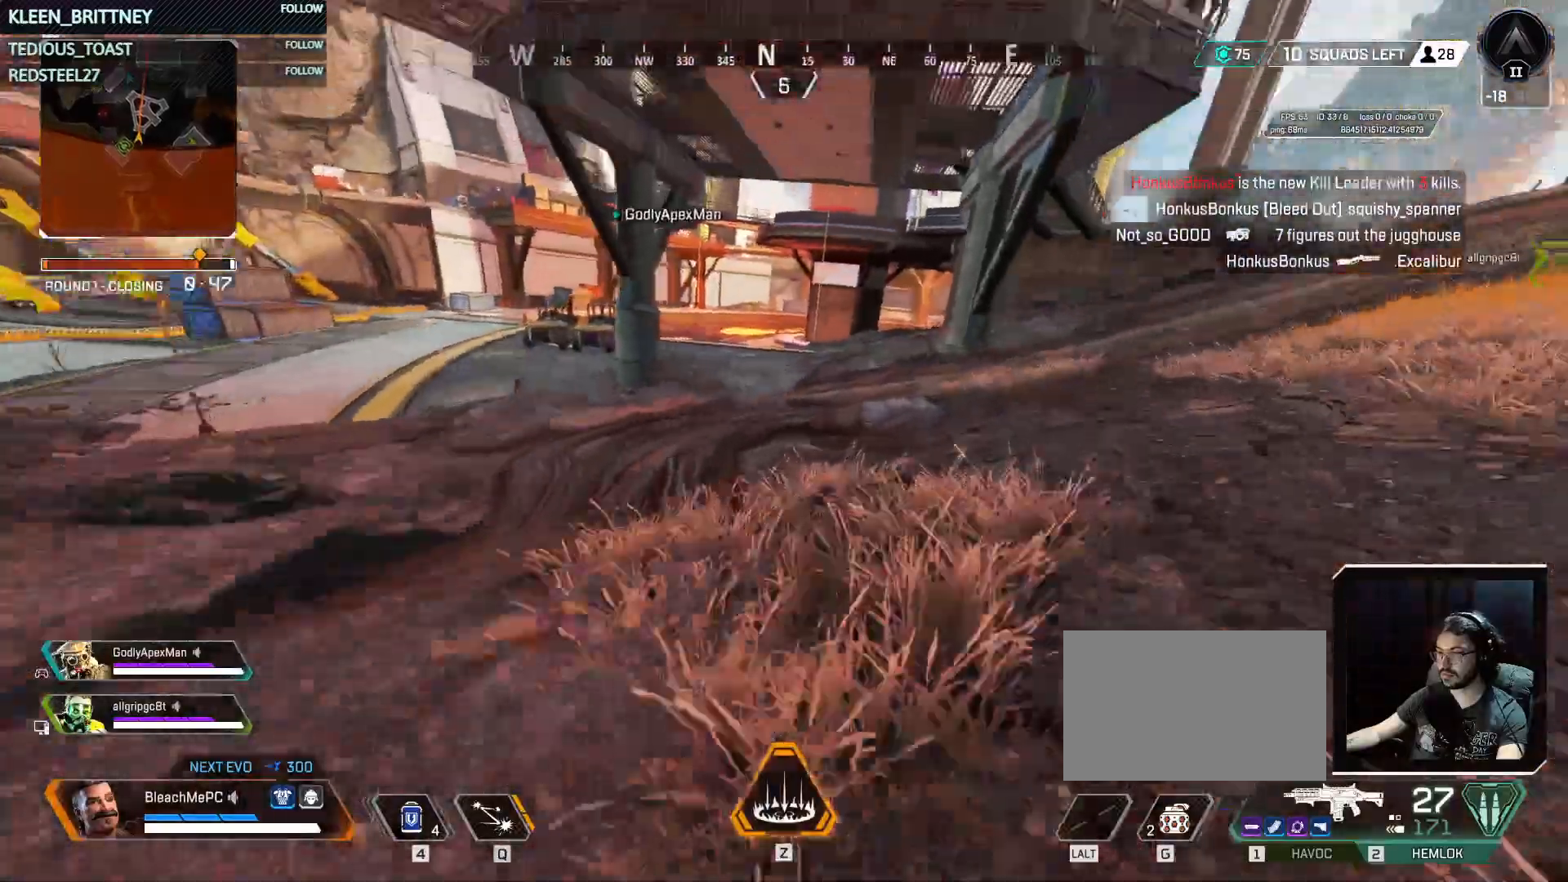
{"keys": ["ctrl", "w"], "mouse": [], "events": []}
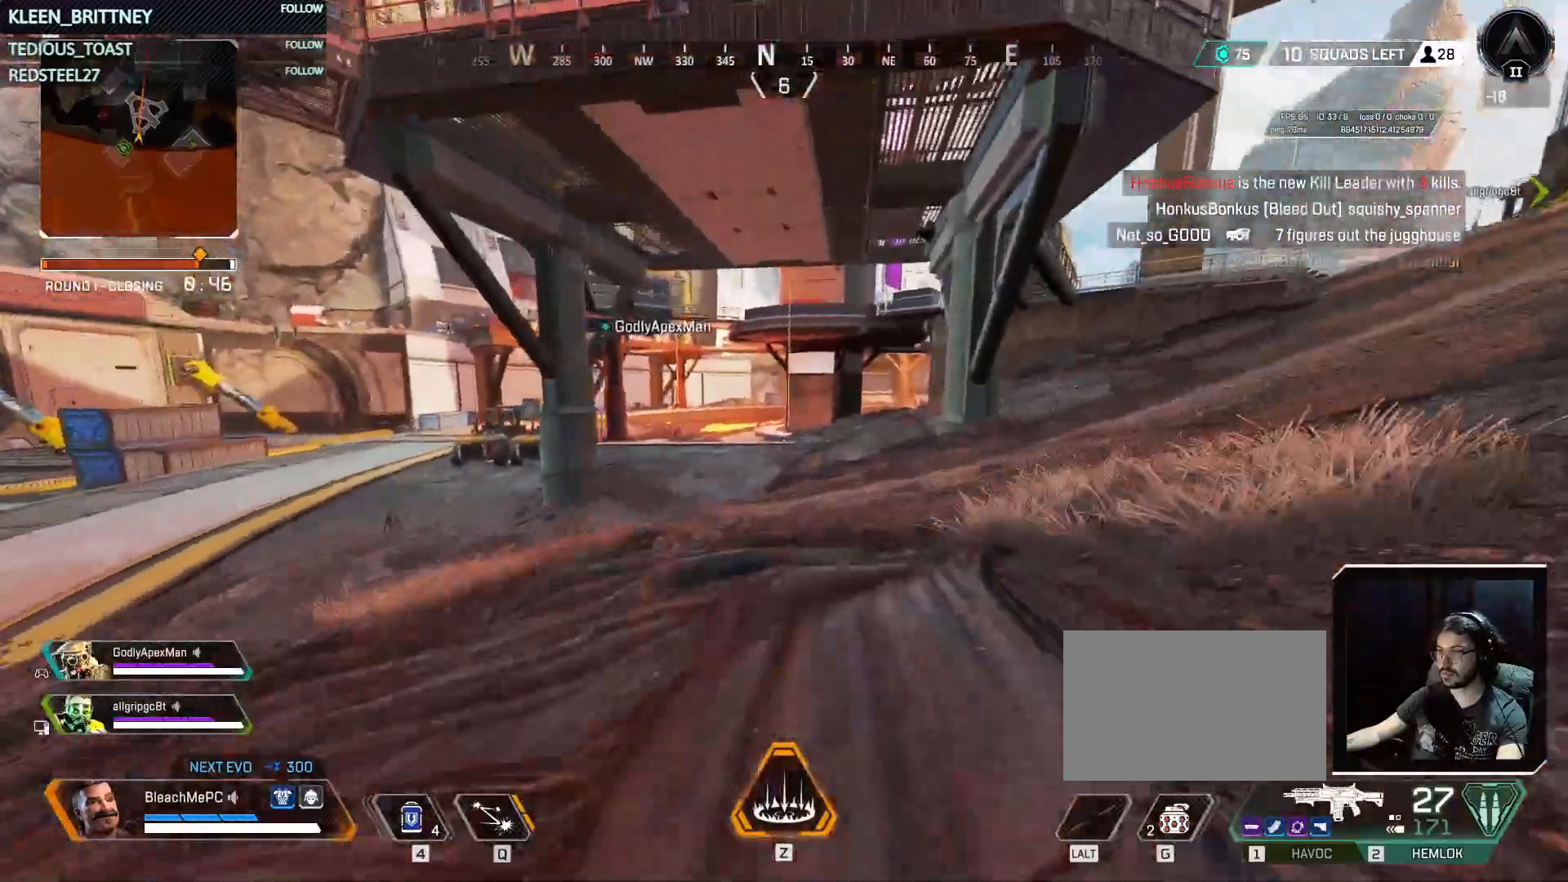
{"keys": ["w"], "mouse": [], "events": [[17, "ctrl", "up"]]}
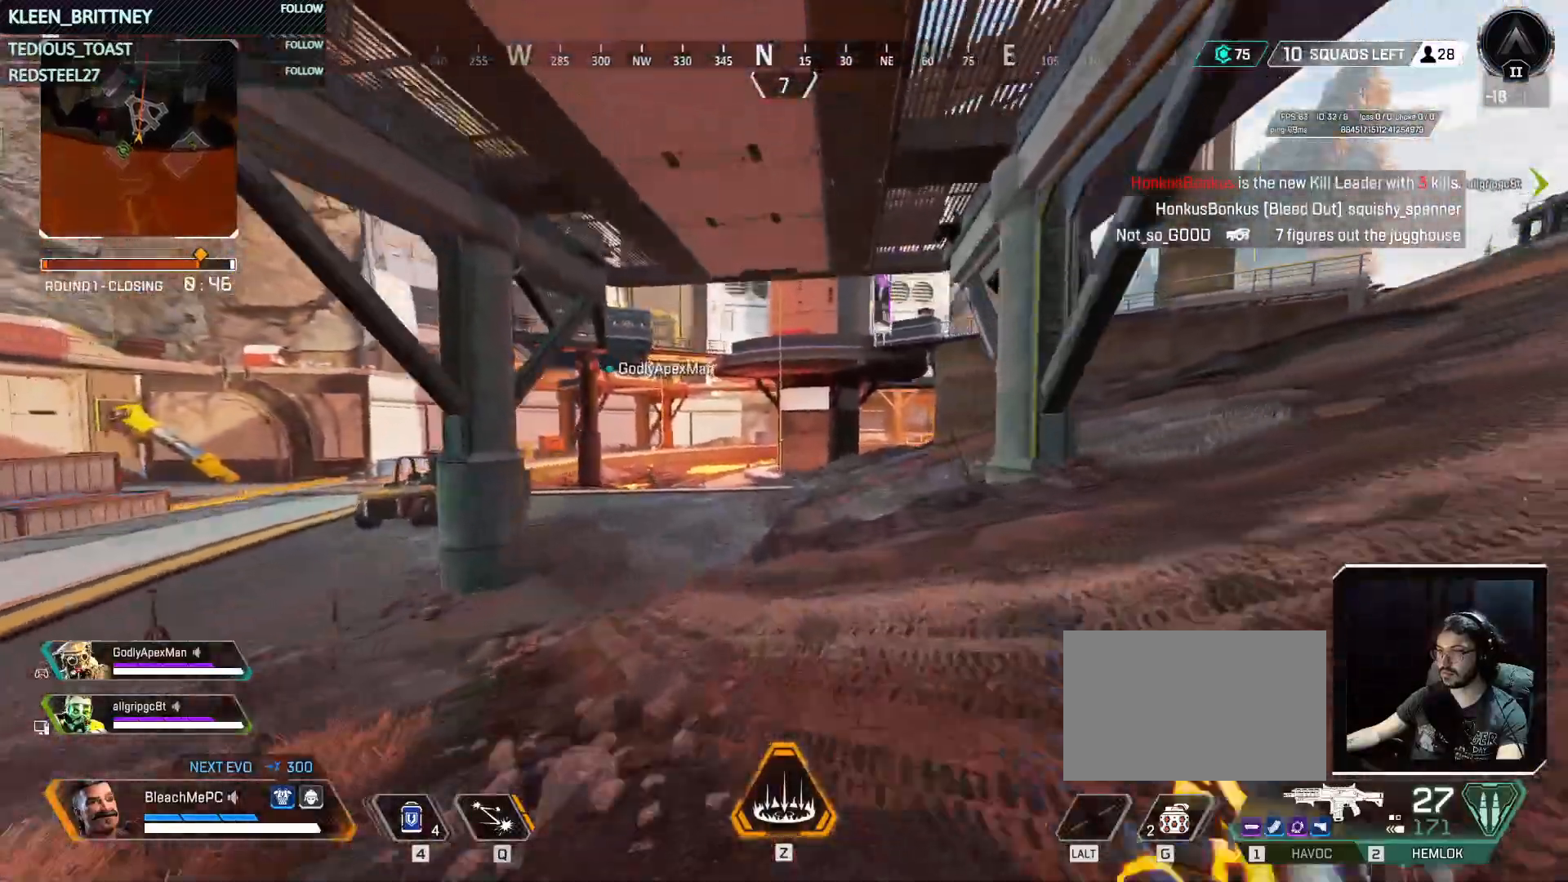
{"keys": ["w"], "mouse": [], "events": []}
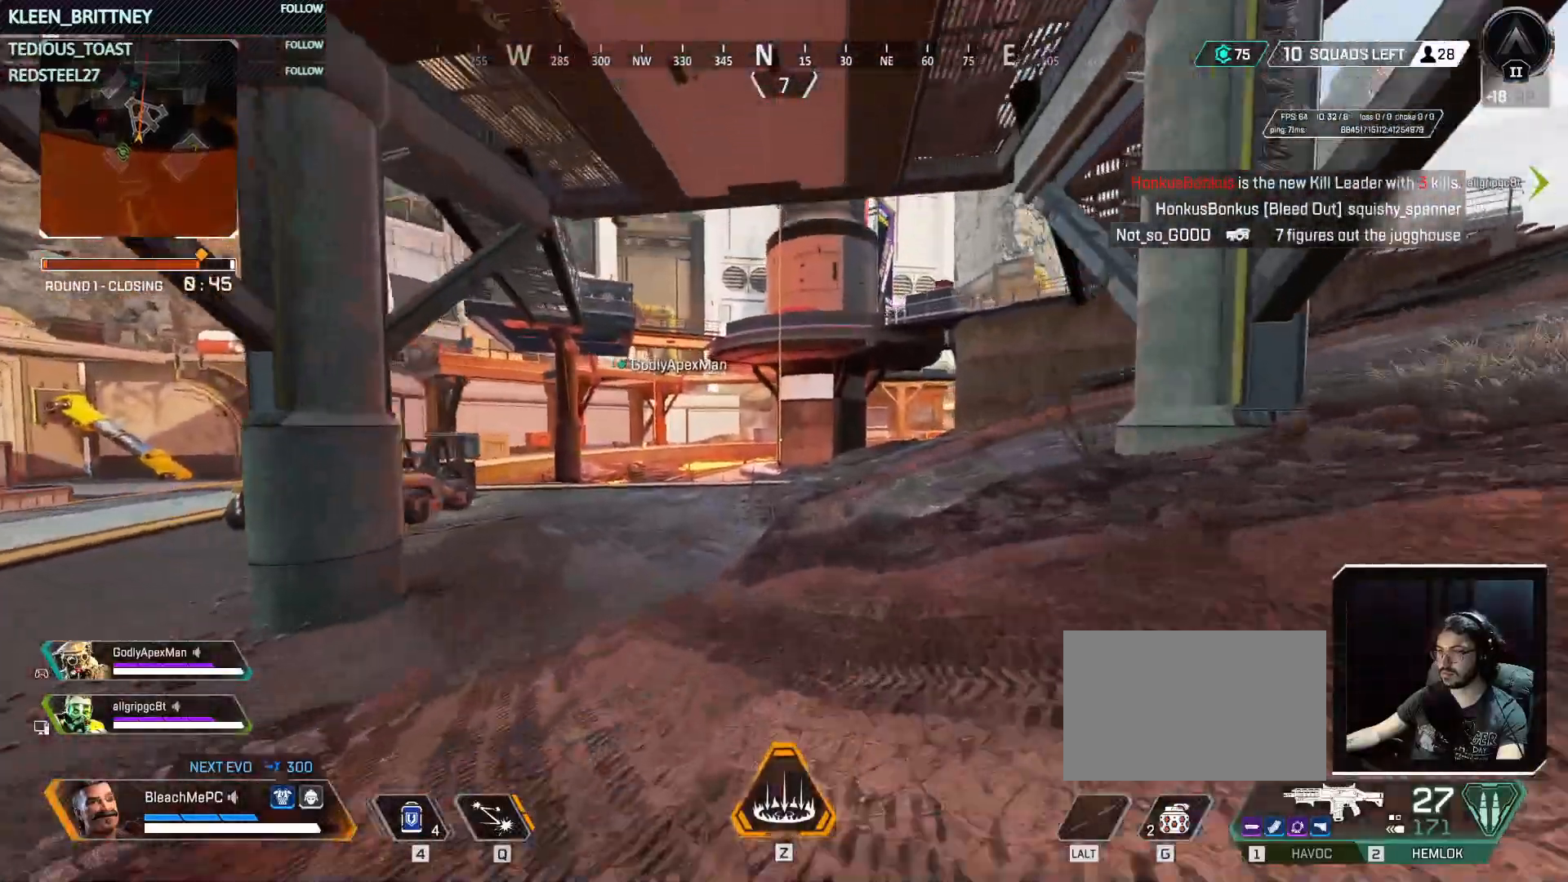
{"keys": ["w"], "mouse": [], "events": []}
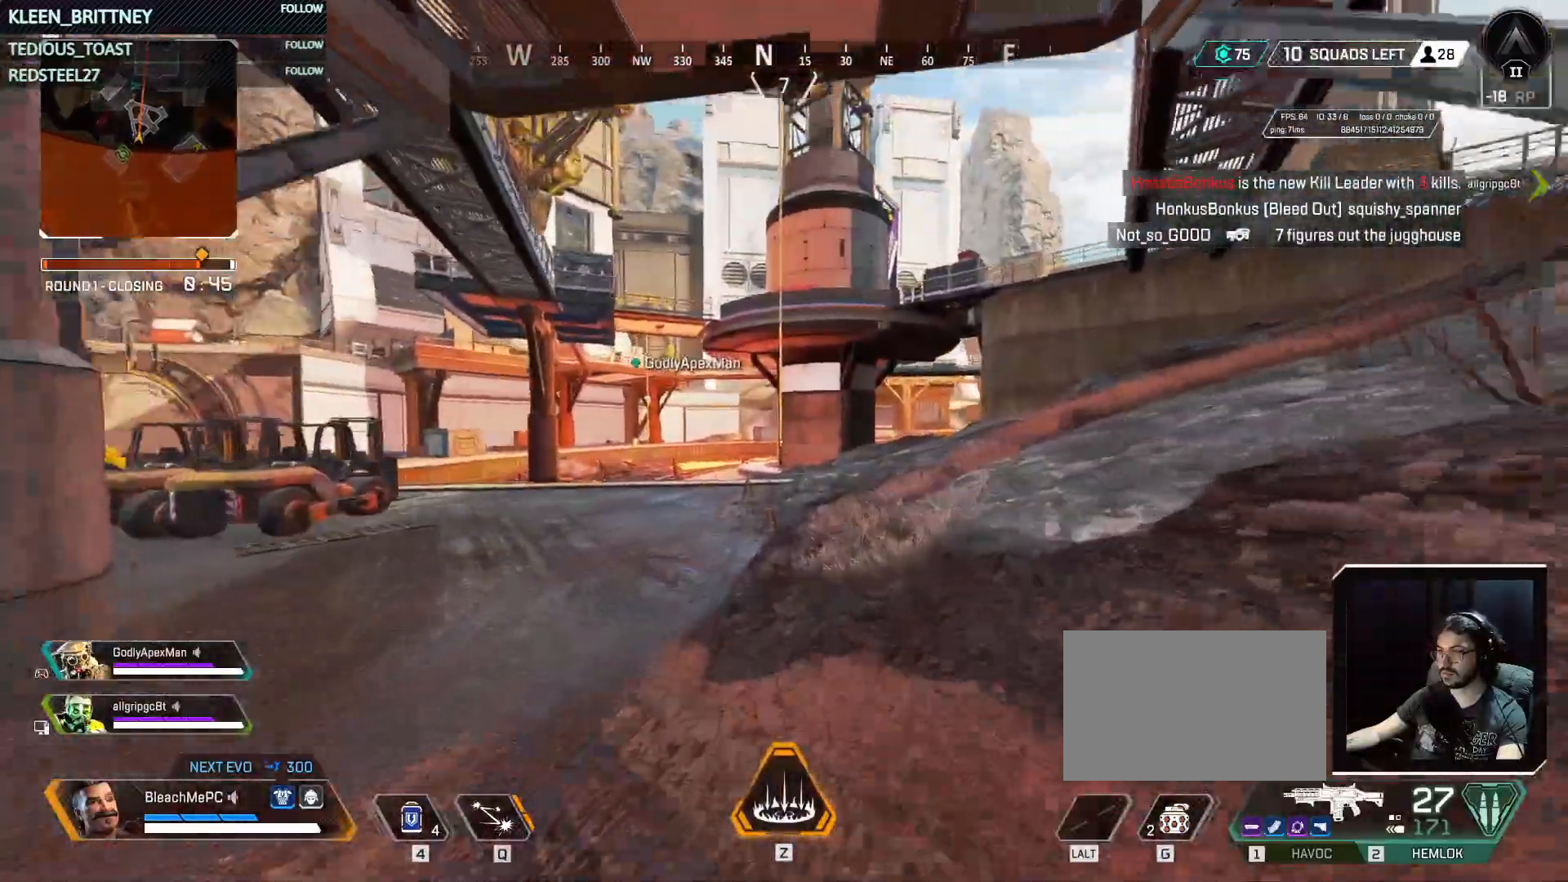
{"keys": ["w"], "mouse": [], "events": []}
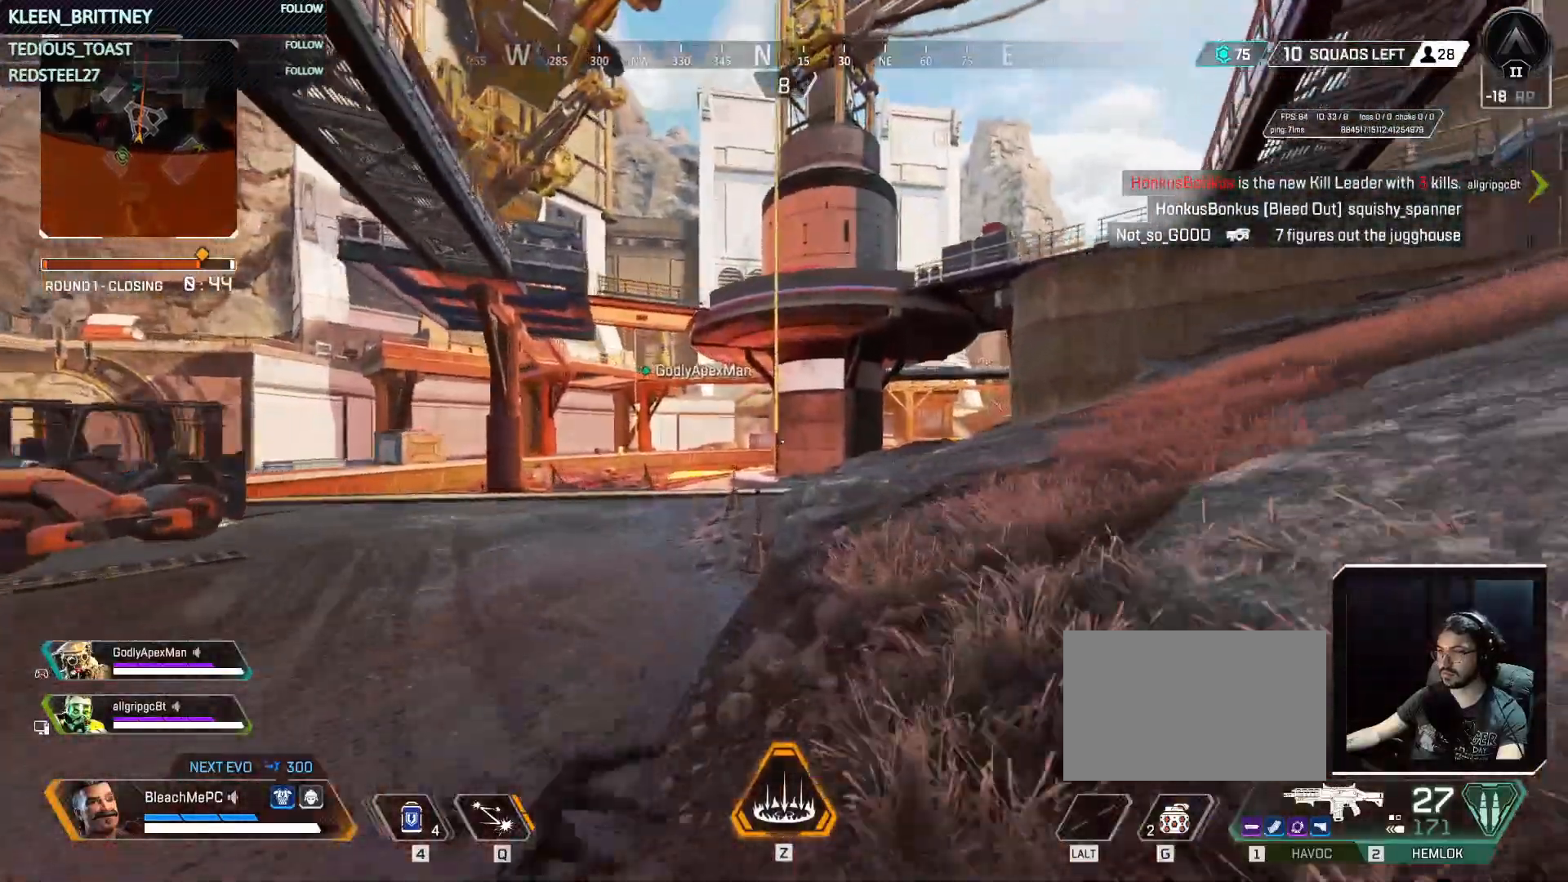
{"keys": ["w"], "mouse": [], "events": []}
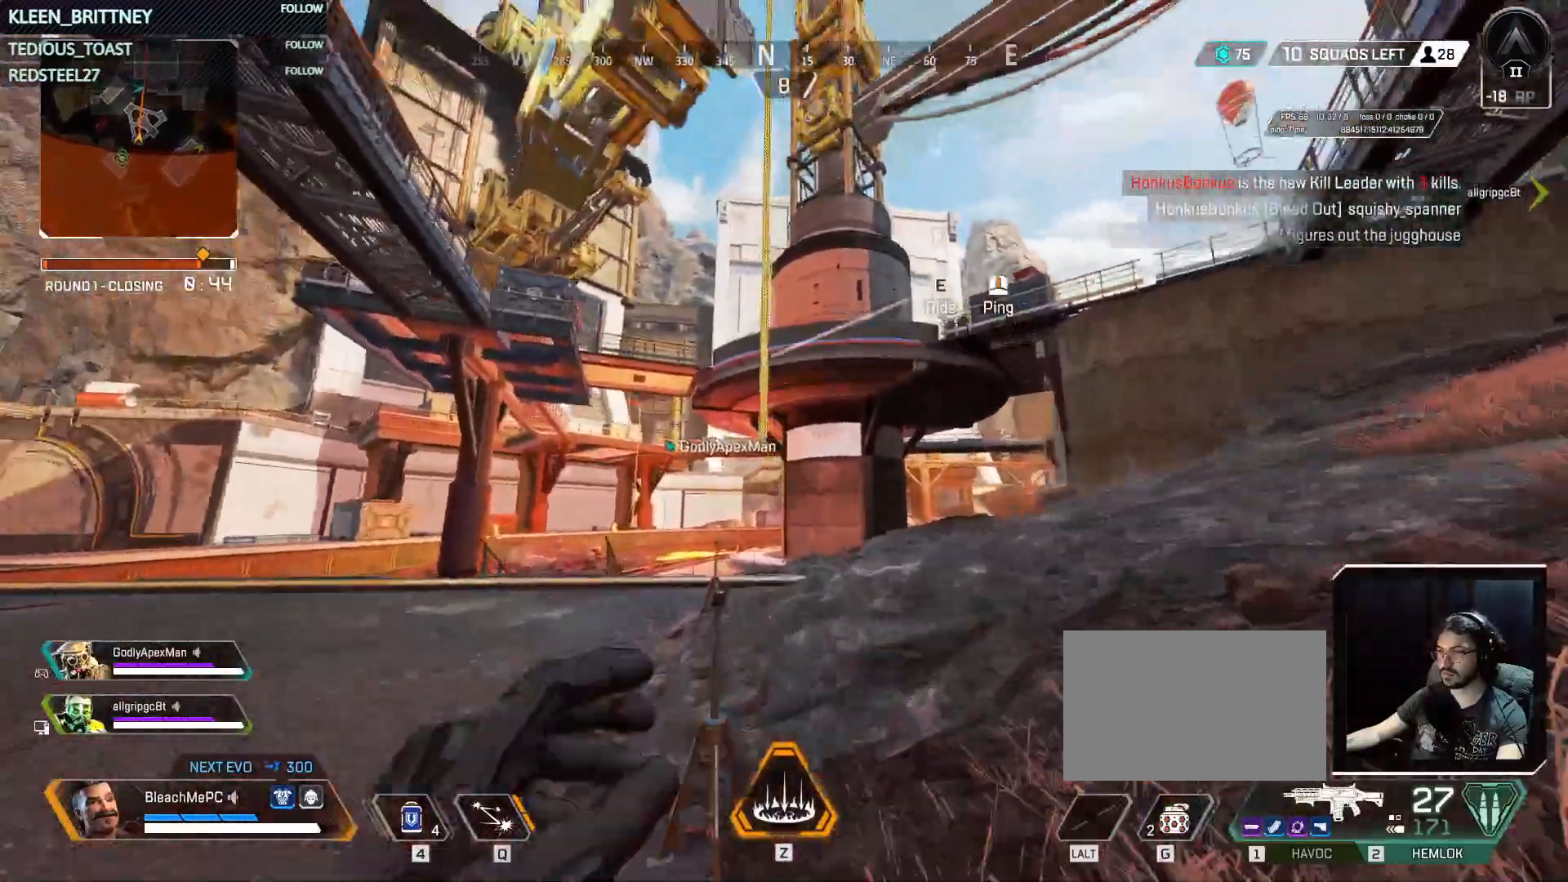
{"keys": ["w"], "mouse": [], "events": [[50, "space", "down"], [233, "space", "up"], [283, "e", "down"], [433, "e", "up"]]}
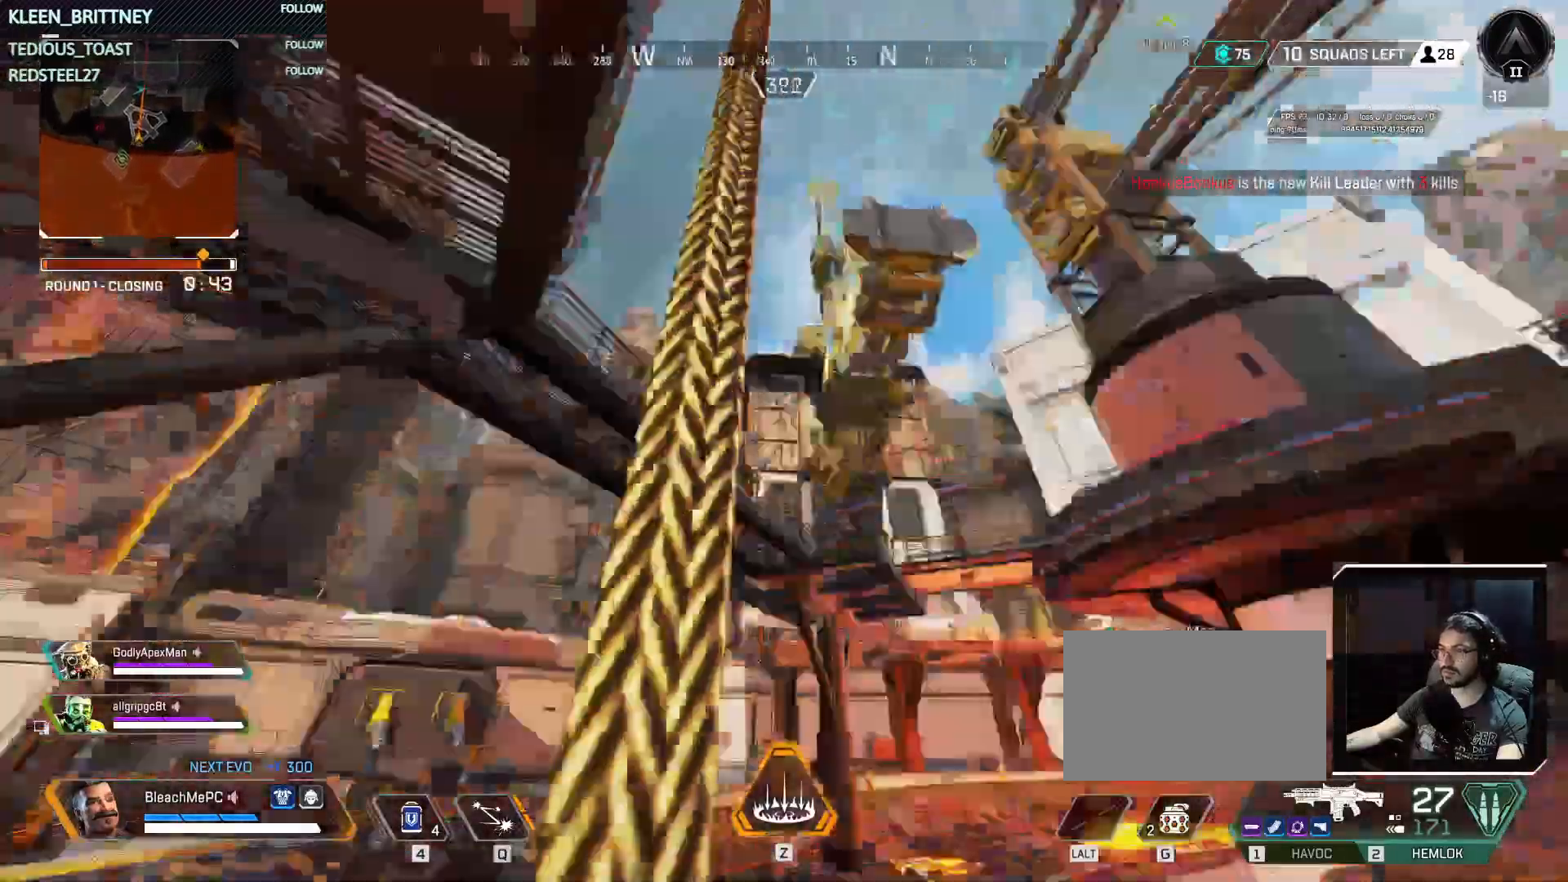
{"keys": ["w"], "mouse": [], "events": []}
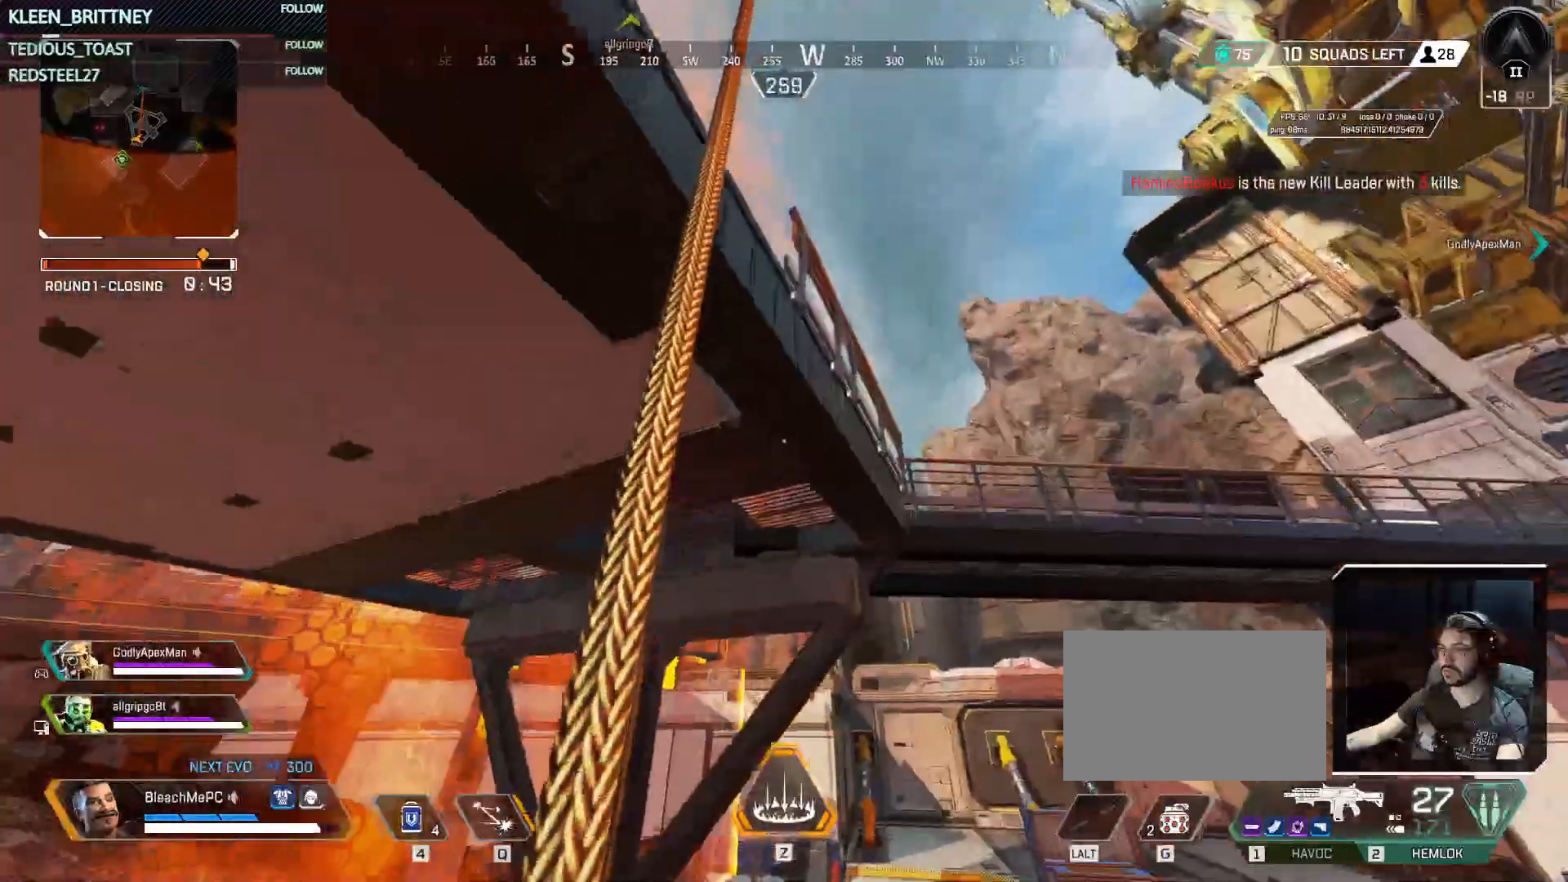
{"keys": ["w"], "mouse": [], "events": []}
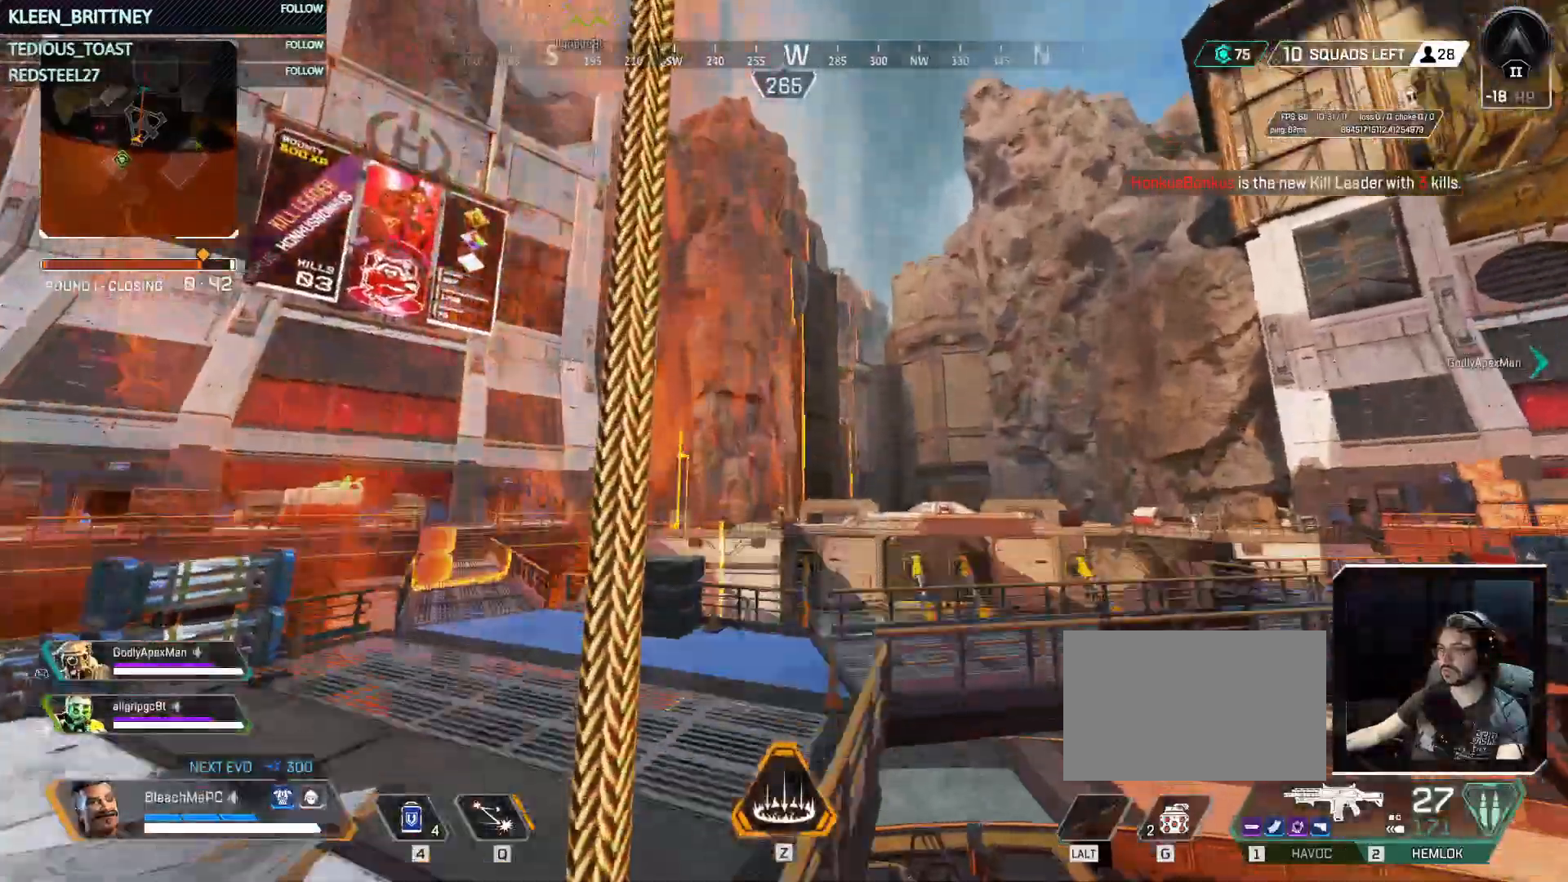
{"keys": ["d"], "mouse": [], "events": [[150, "space", "down"], [233, "space", "up"], [283, "d", "down"], [417, "w", "up"]]}
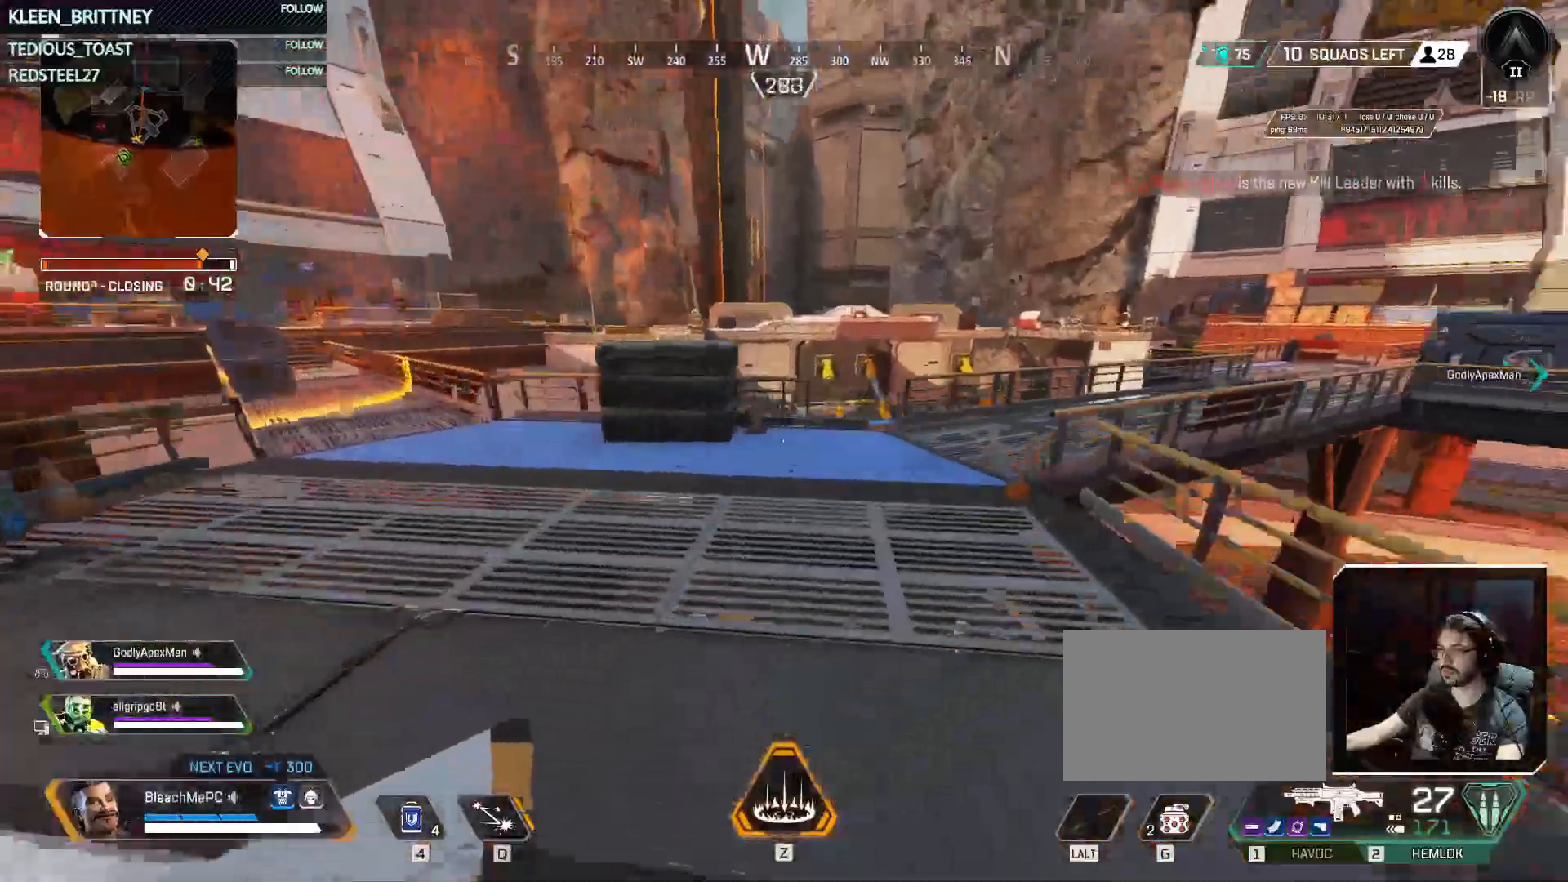
{"keys": ["w"], "mouse": [], "events": [[50, "w", "down"], [100, "d", "up"], [167, "shift", "down"], [300, "shift", "up"]]}
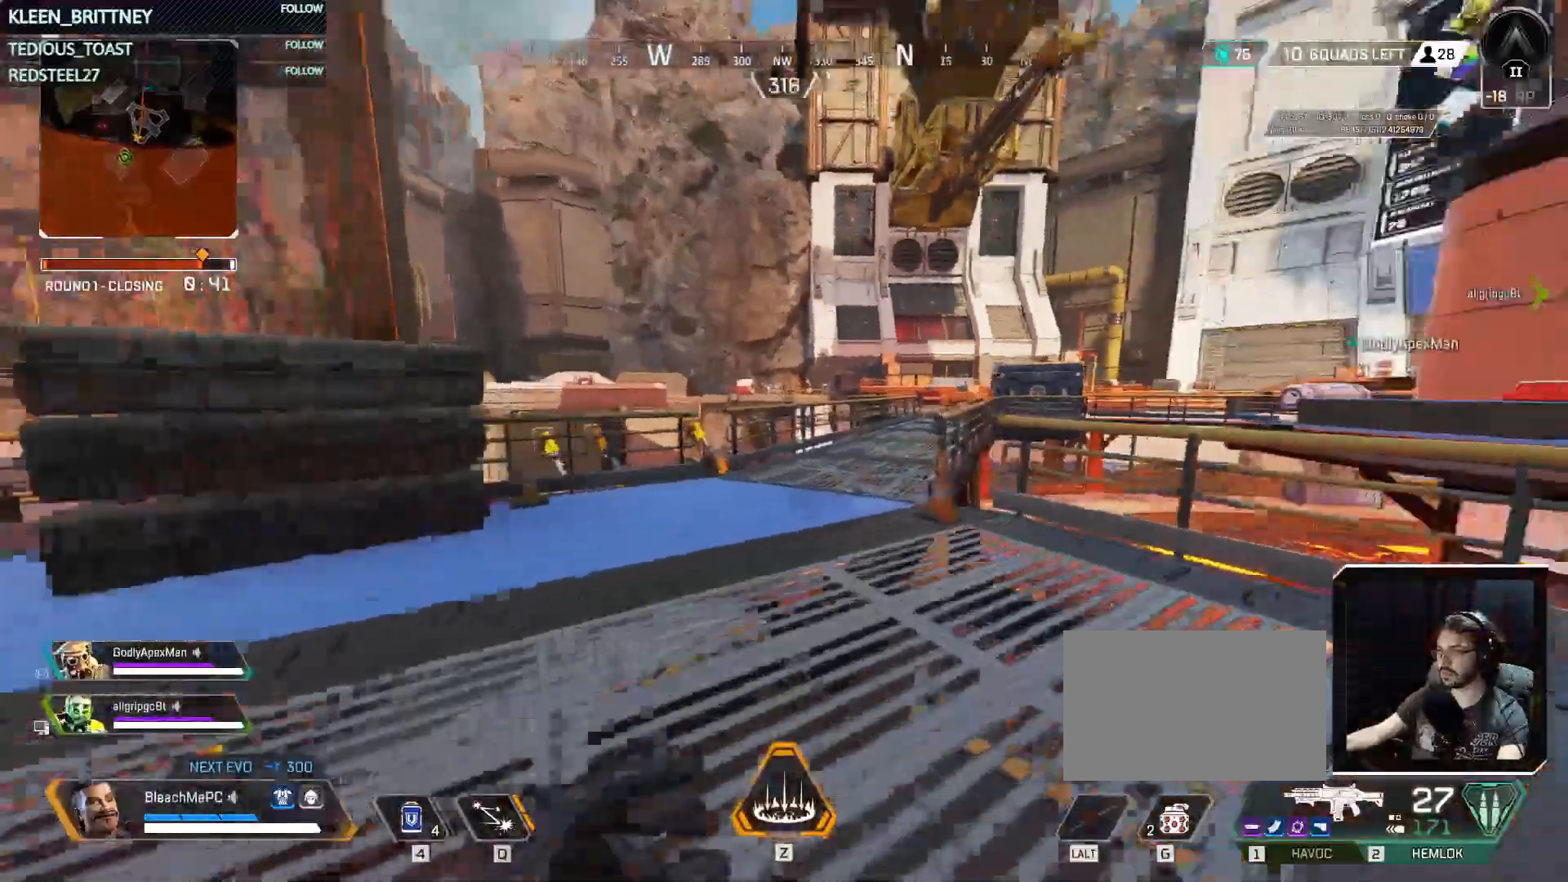
{"keys": ["w"], "mouse": [], "events": []}
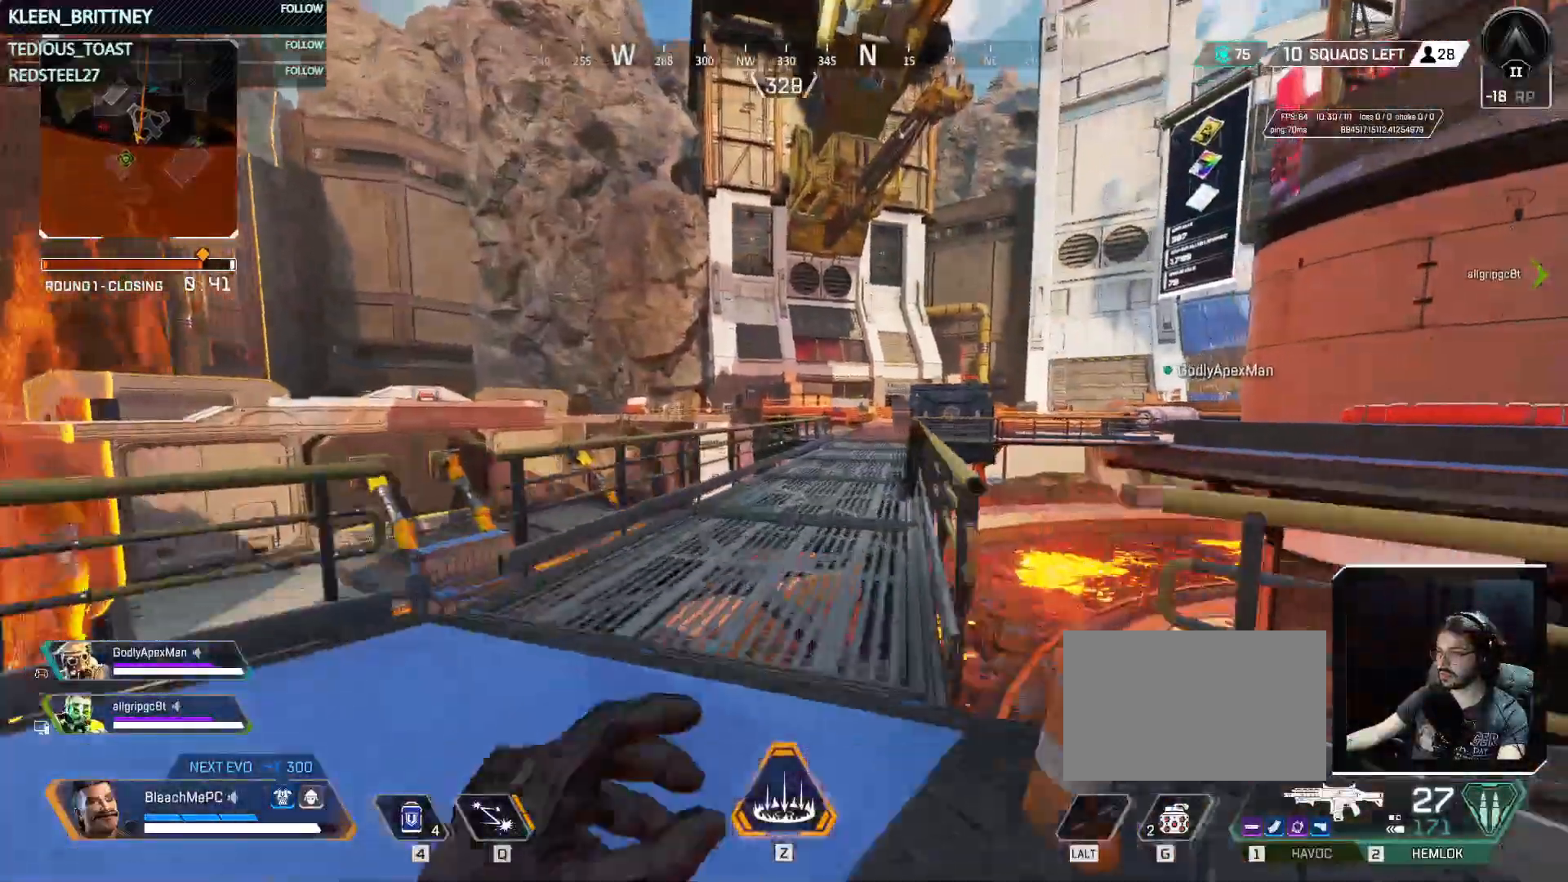
{"keys": ["ctrl", "w"], "mouse": [], "events": [[467, "ctrl", "down"]]}
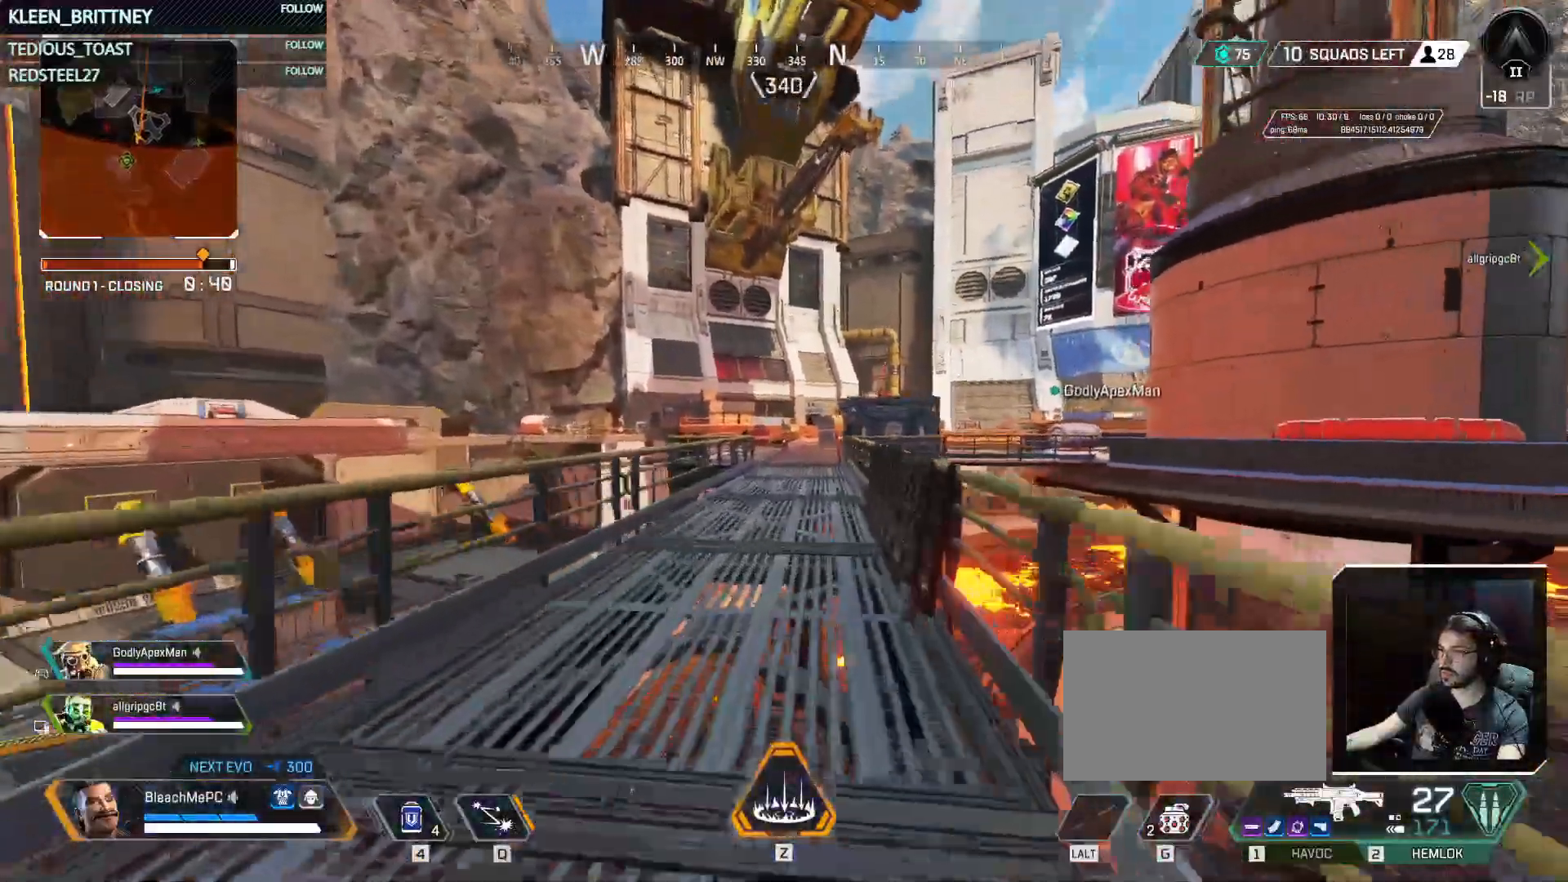
{"keys": ["ctrl", "space", "w"], "mouse": [], "events": [[383, "space", "down"]]}
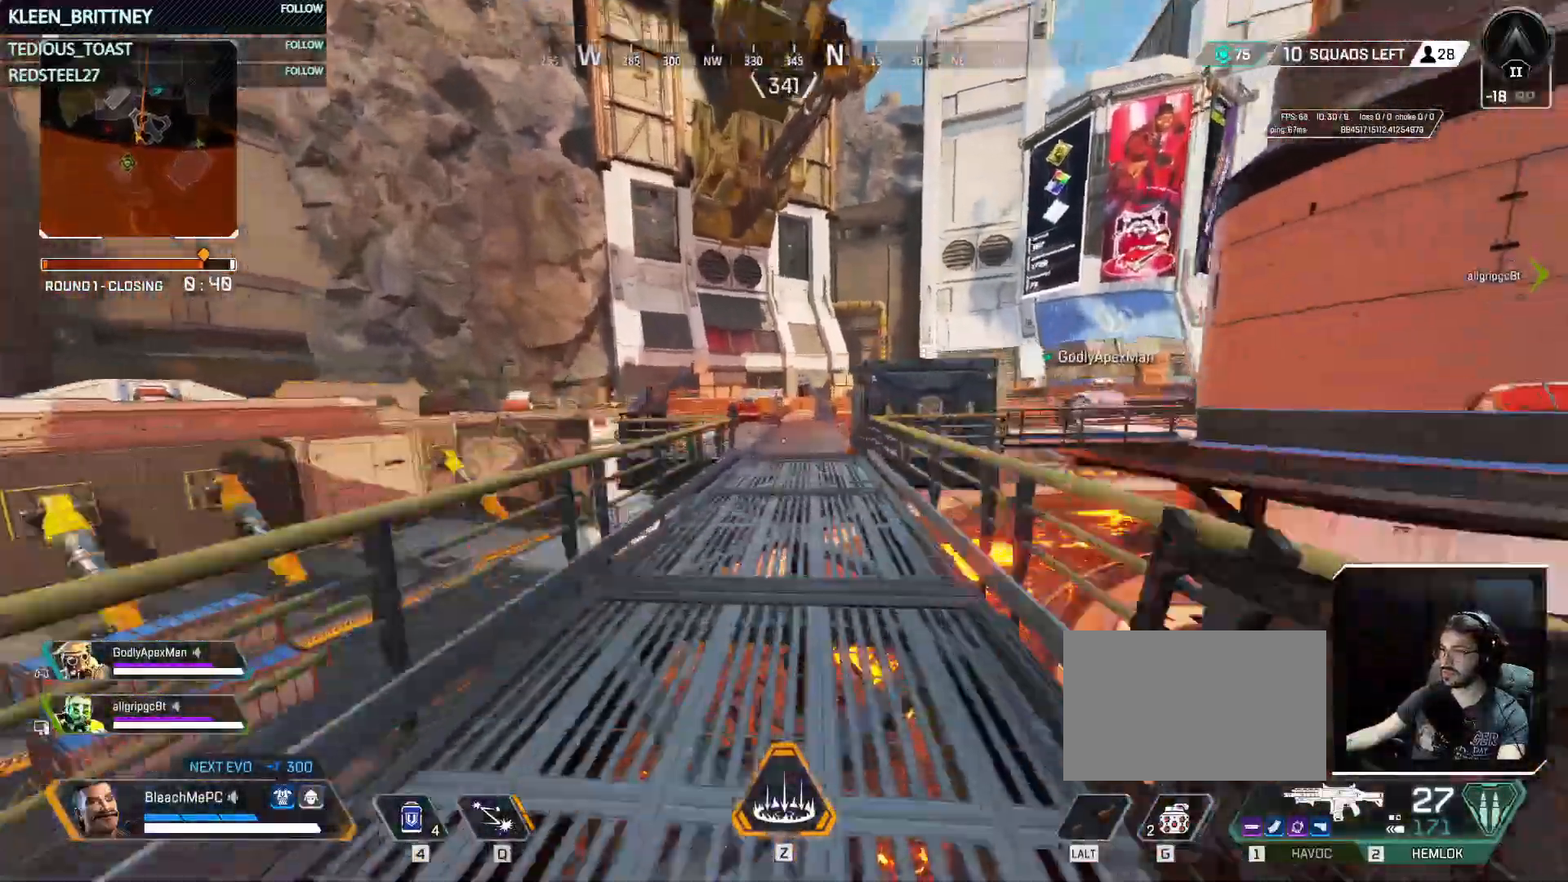
{"keys": ["w"], "mouse": [], "events": [[167, "space", "up"], [217, "ctrl", "up"]]}
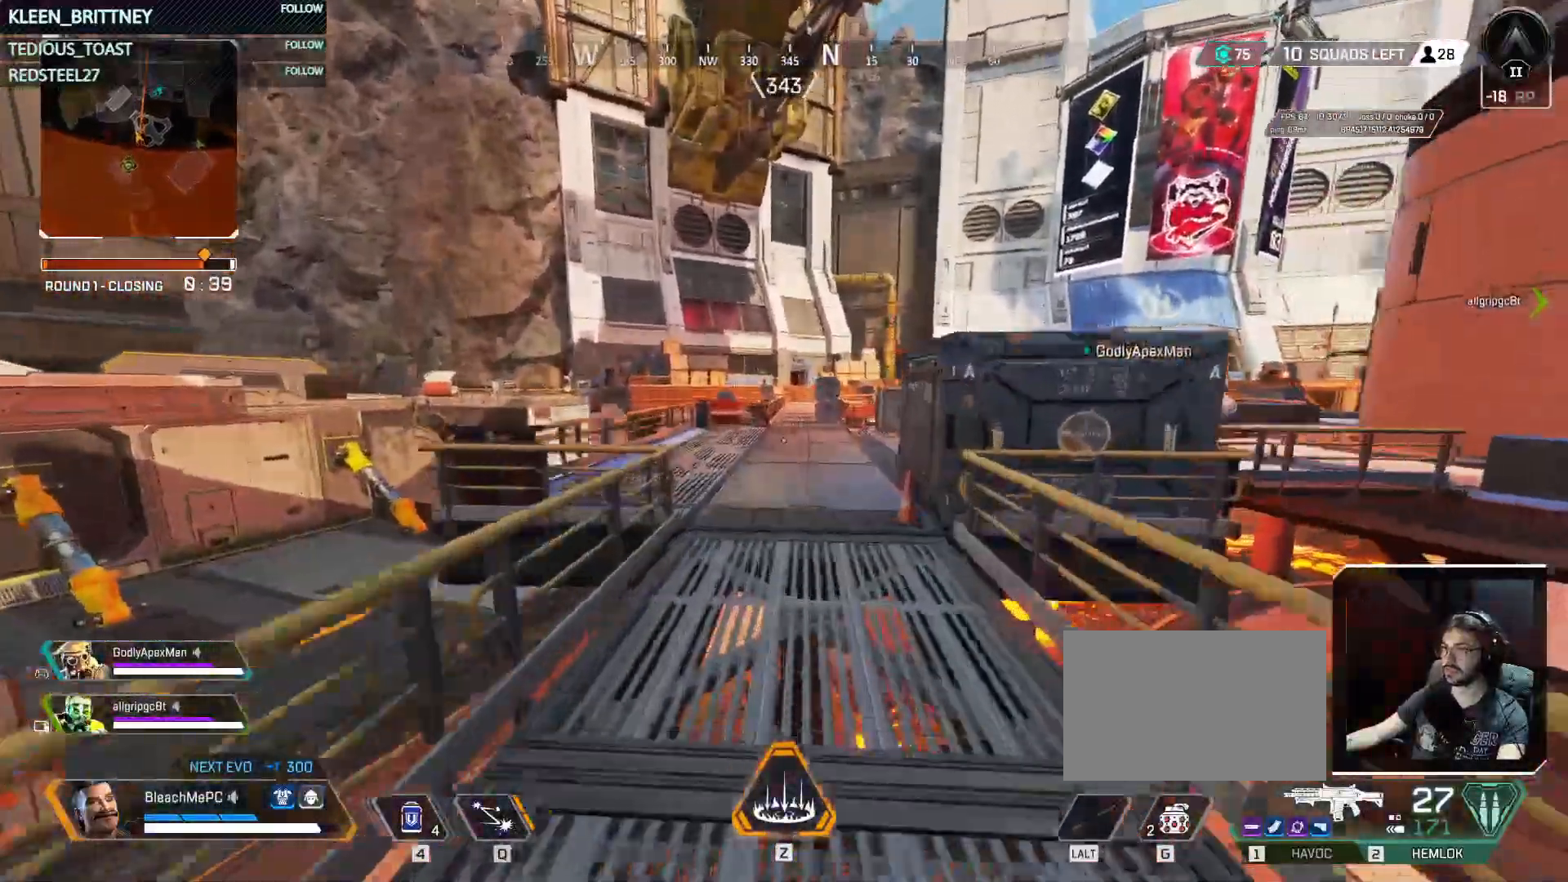
{"keys": ["w"], "mouse": [], "events": []}
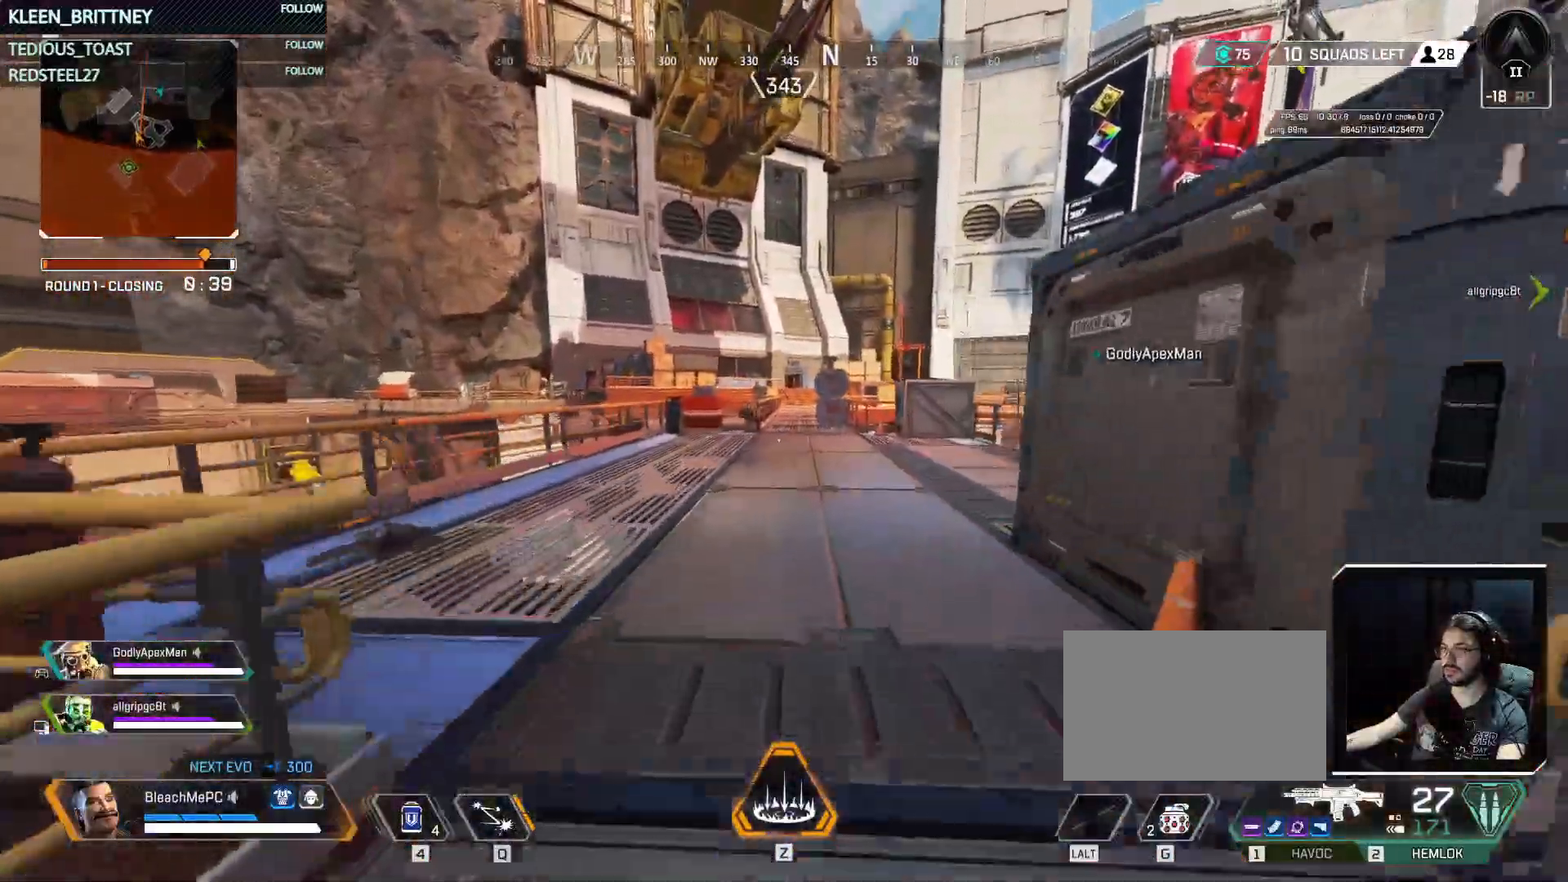
{"keys": ["w"], "mouse": [], "events": []}
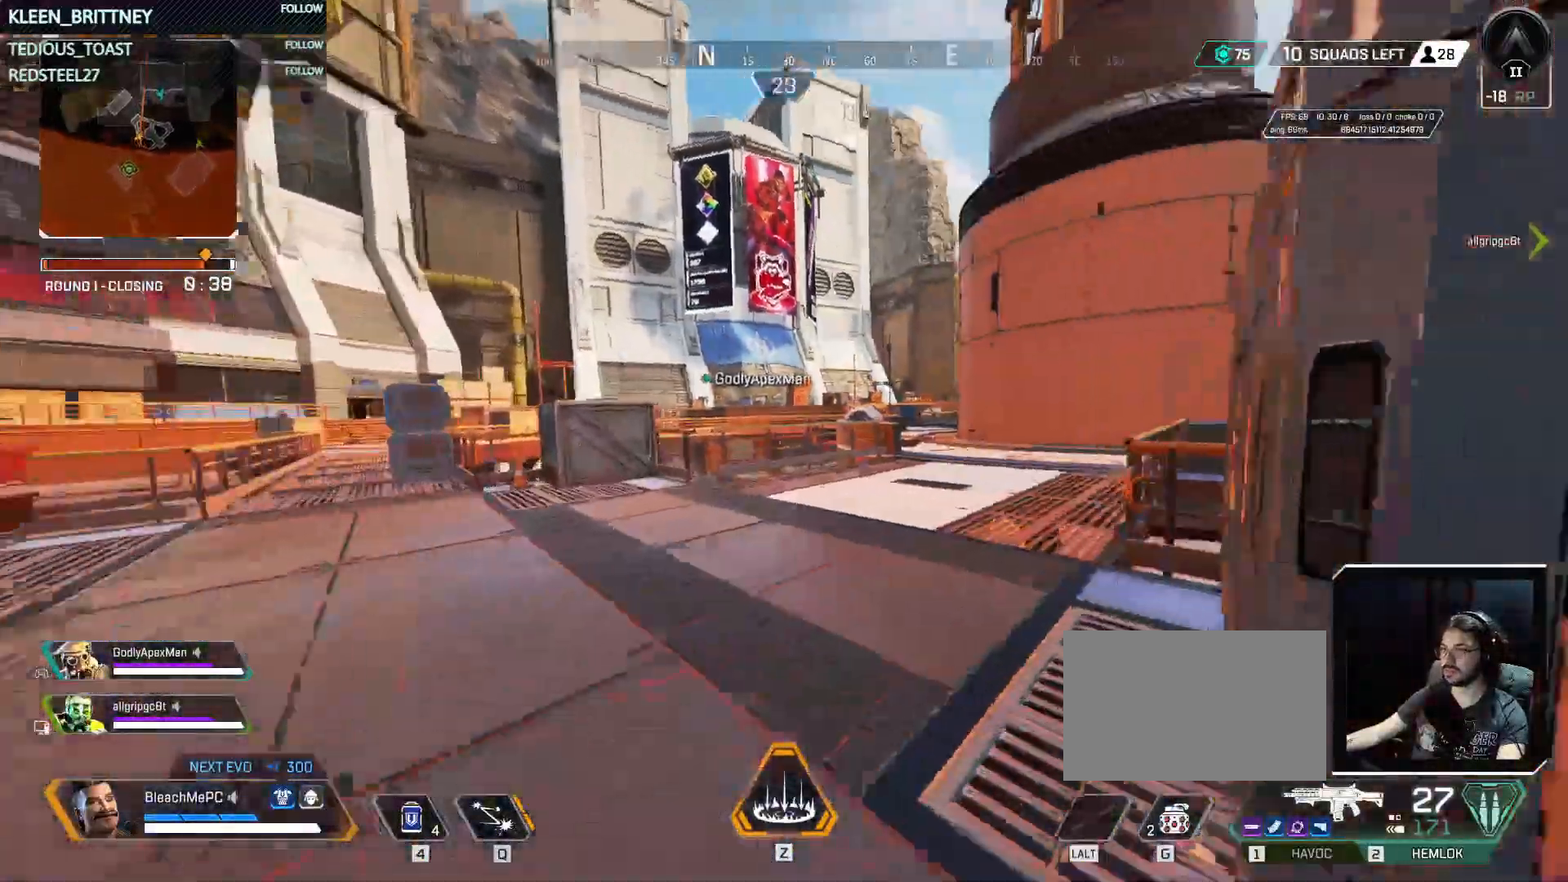
{"keys": ["w"], "mouse": [], "events": []}
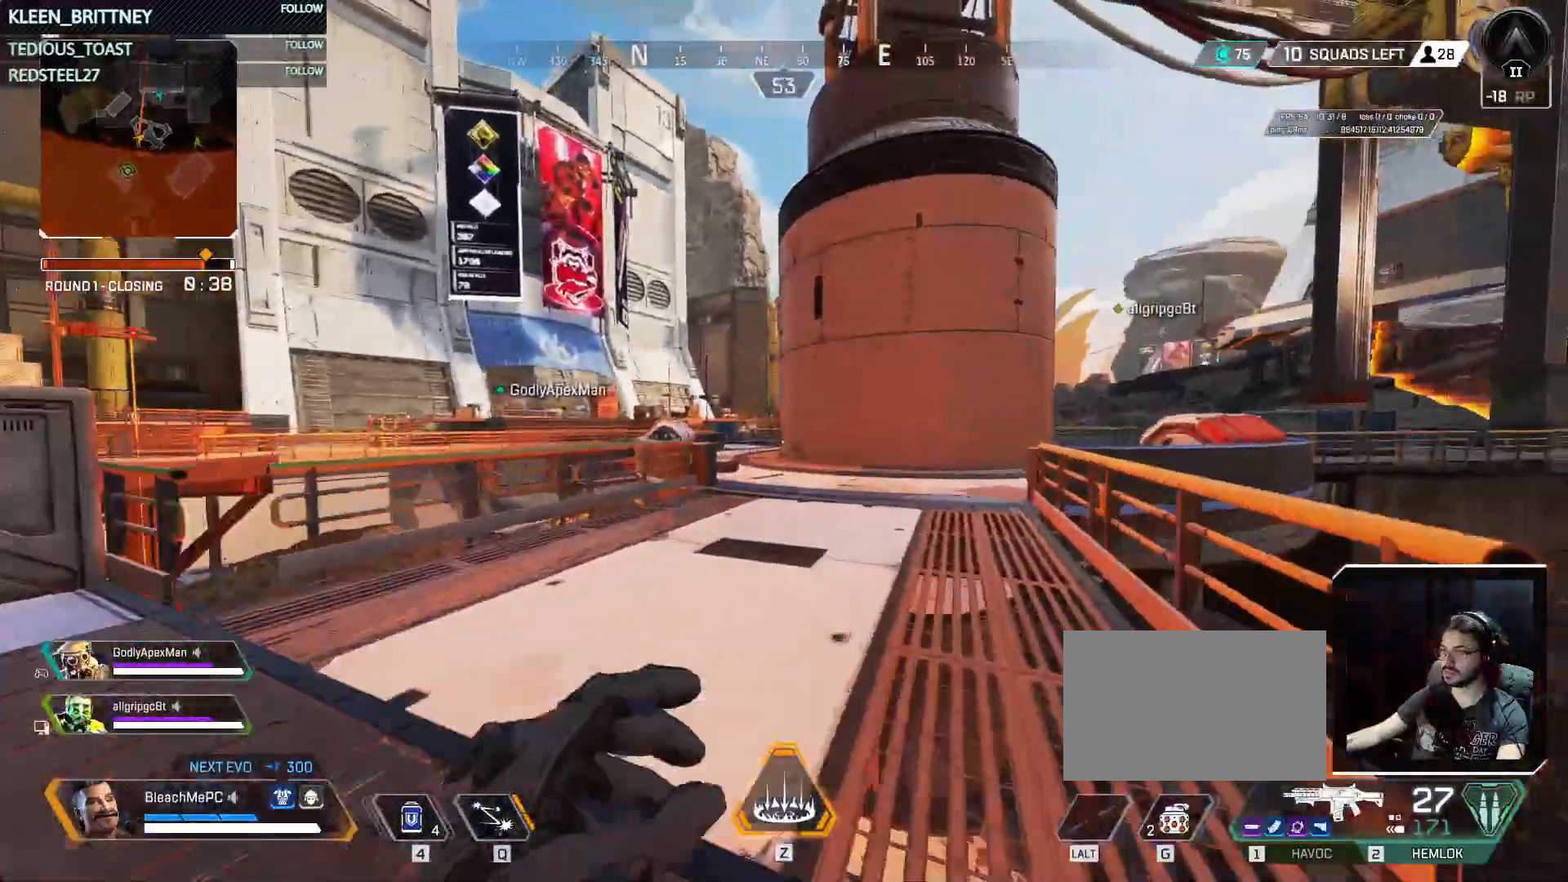
{"keys": ["ctrl", "w"], "mouse": [], "events": [[383, "ctrl", "down"]]}
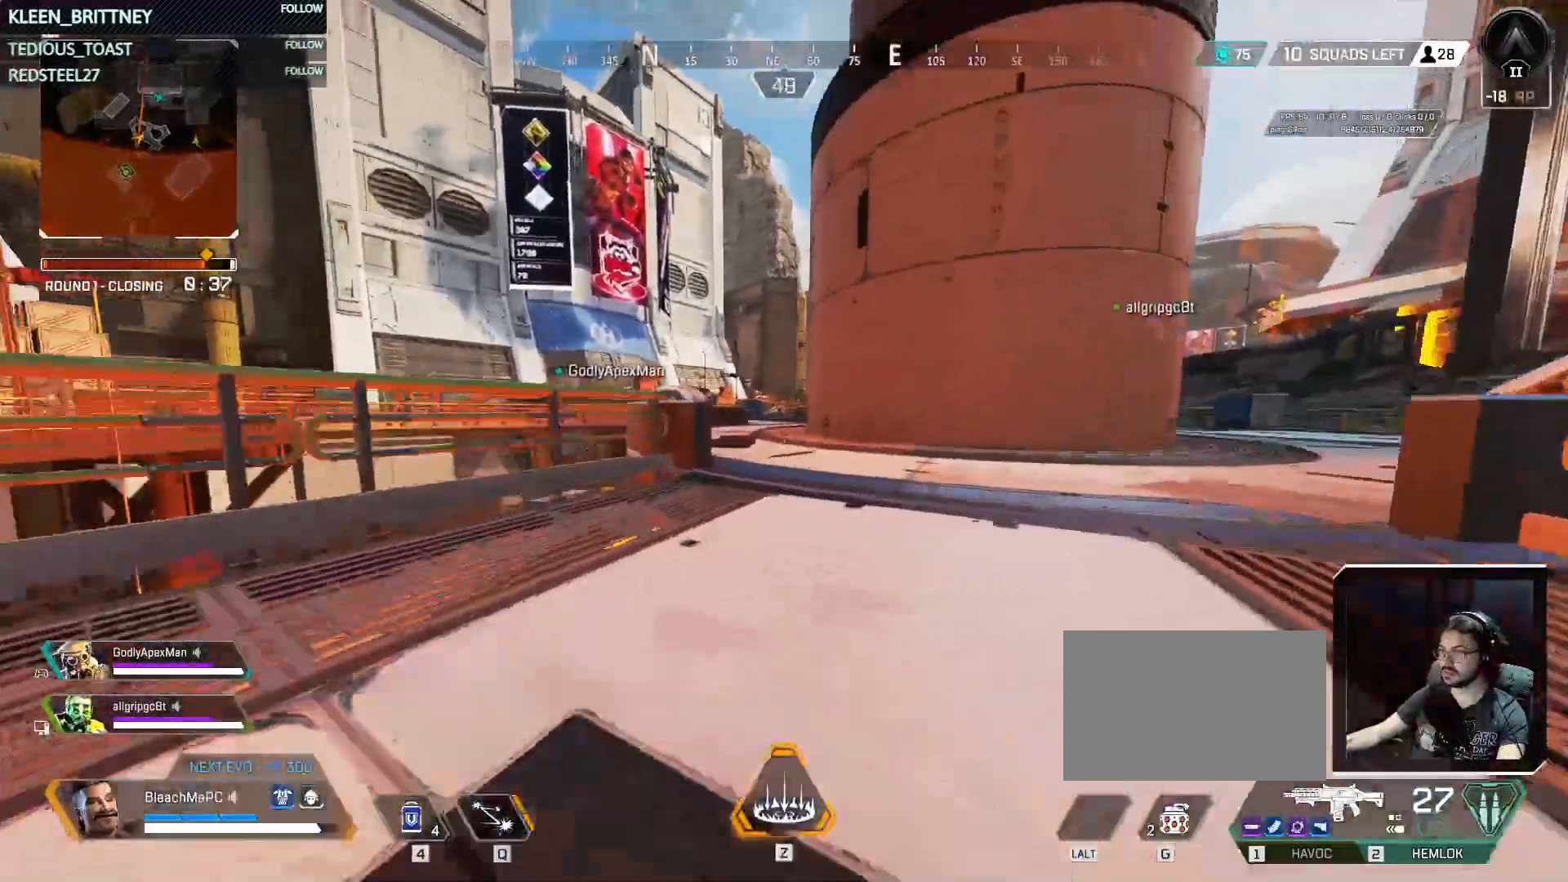
{"keys": ["w"], "mouse": [], "events": [[300, "space", "down"], [433, "ctrl", "up"], [433, "space", "up"]]}
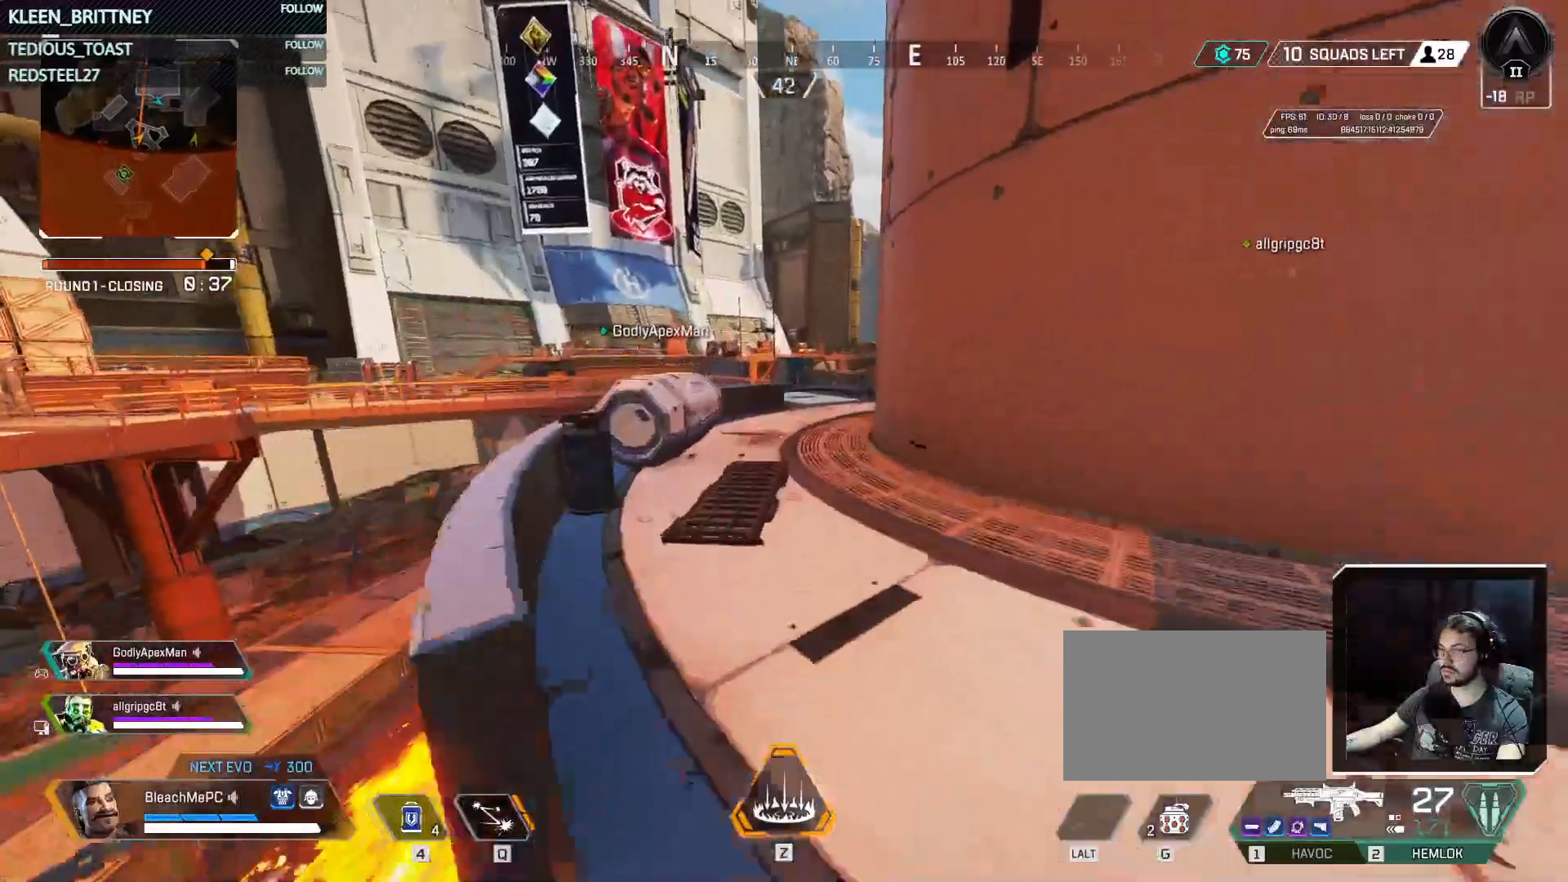
{"keys": ["e", "w"], "mouse": [], "events": [[133, "a", "down"], [217, "a", "up"], [450, "e", "down"]]}
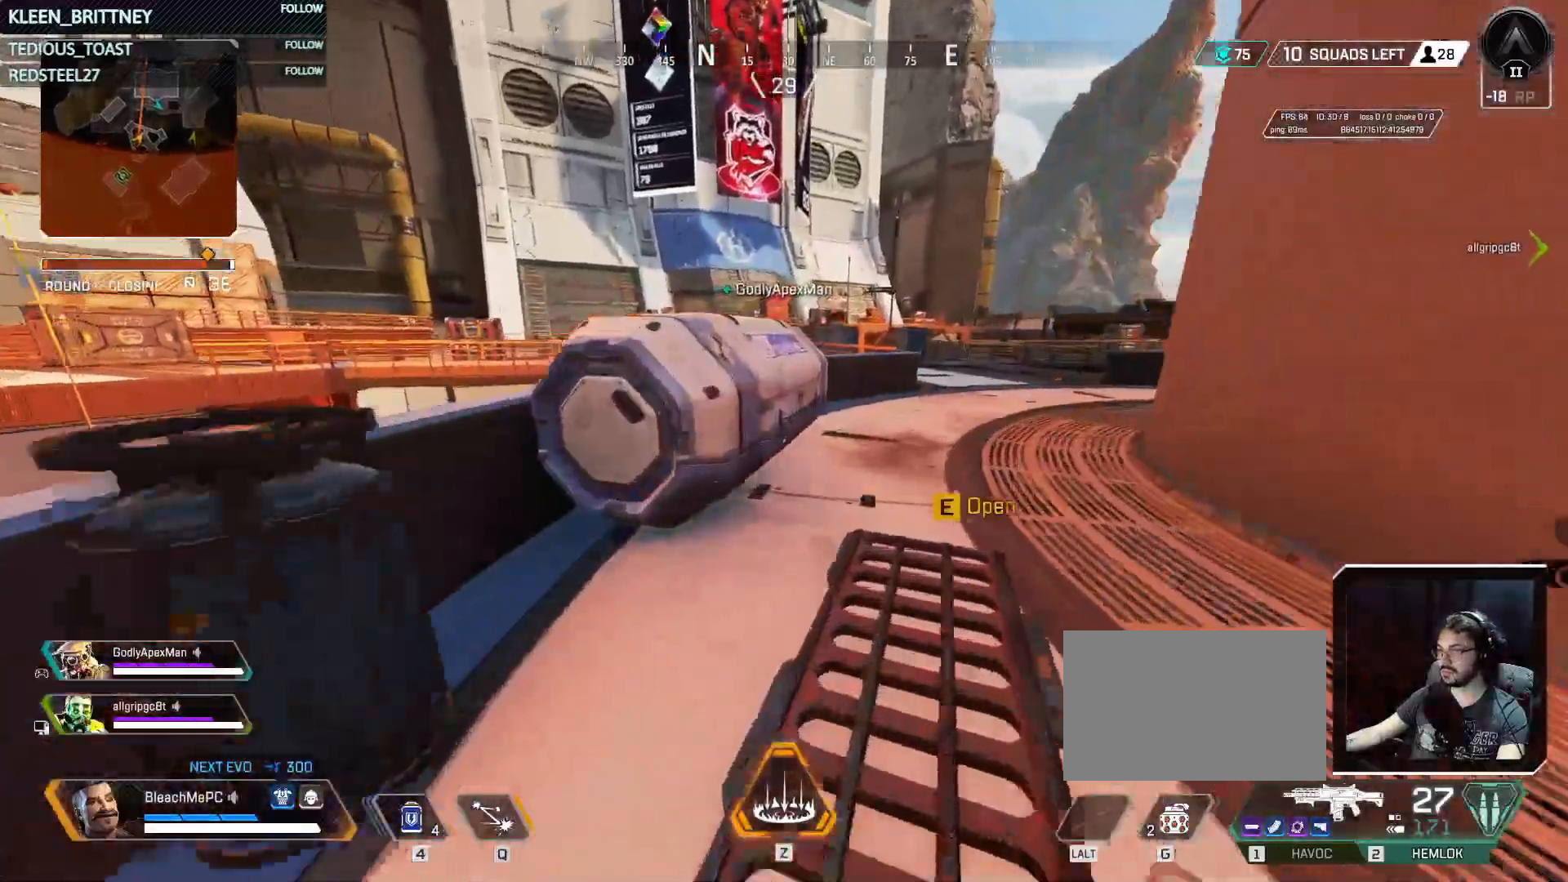
{"keys": ["d"], "mouse": [], "events": [[50, "e", "up"], [183, "d", "down"], [333, "w", "up"]]}
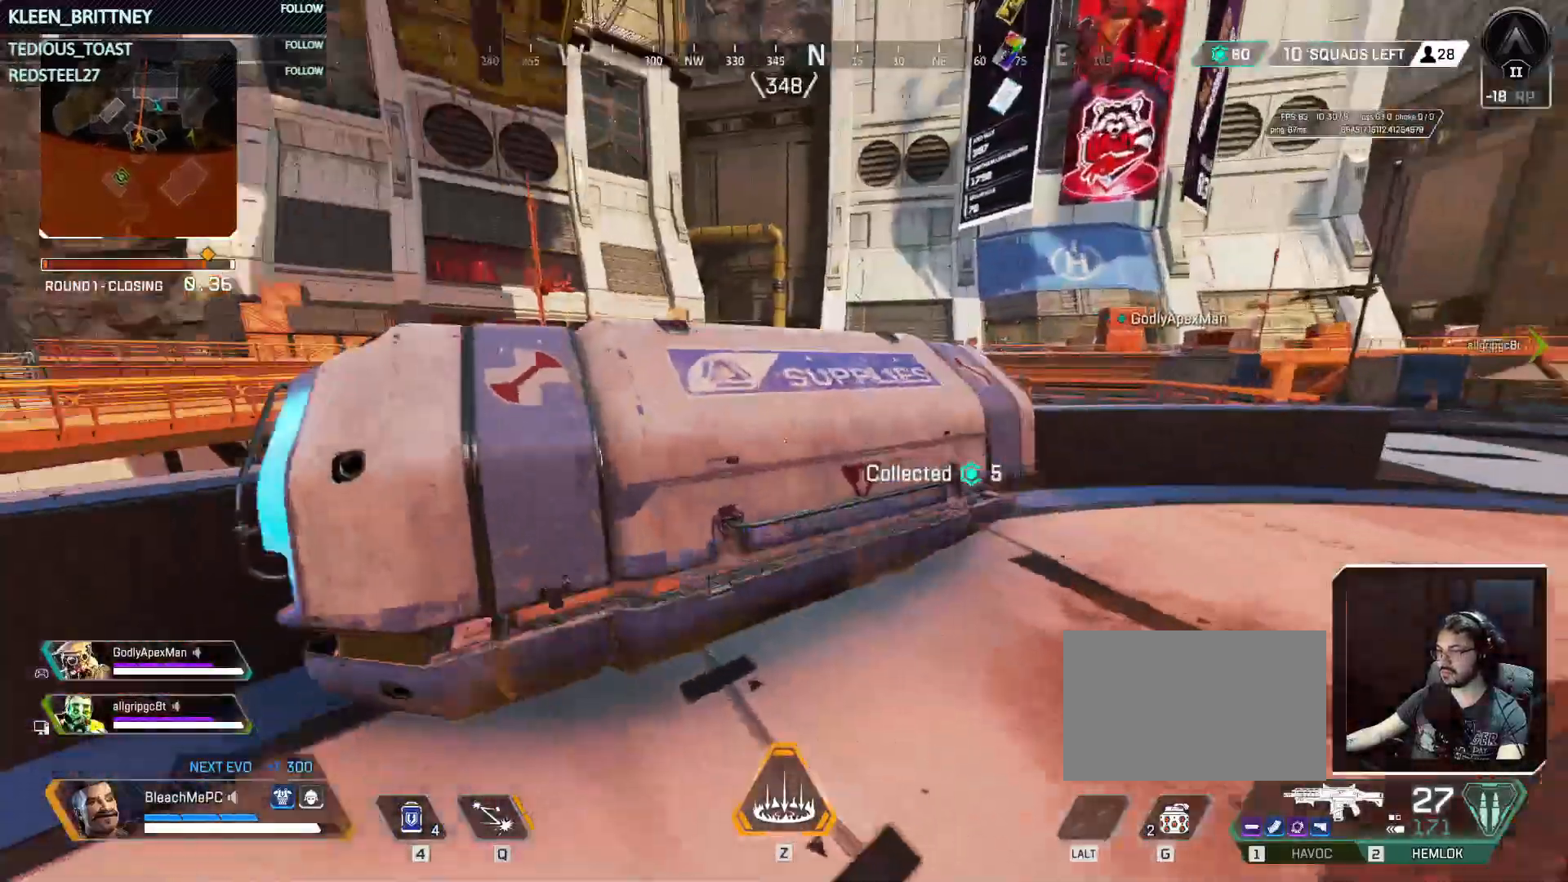
{"keys": [], "mouse": [], "events": [[150, "d", "up"], [200, "w", "down"], [350, "w", "up"]]}